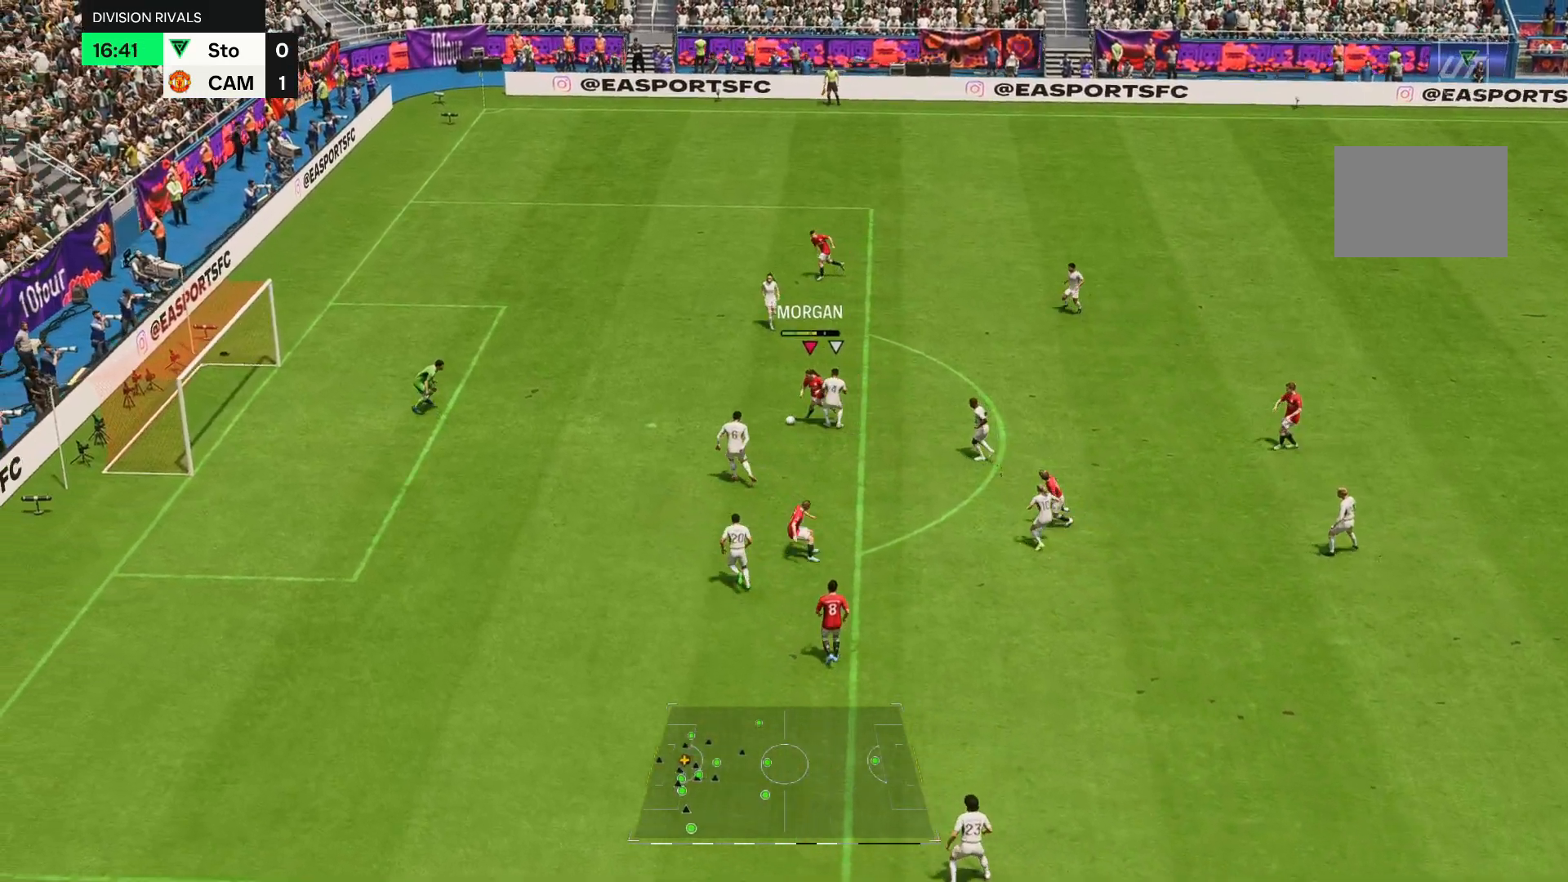
Gameplay with a controller (Xbox layout); each line is a JSON object with the inputs held at the frame after it. "events" lists button and stick changes between this image and that frame as [ms after this image, input, new state], when the widget could be followed in between. Not read: L3 R3.
{"buttons": [], "left_stick": "center", "right_stick": "center", "events": [[283, "left_stick", "down-left"], [400, "left_stick", "center"]]}
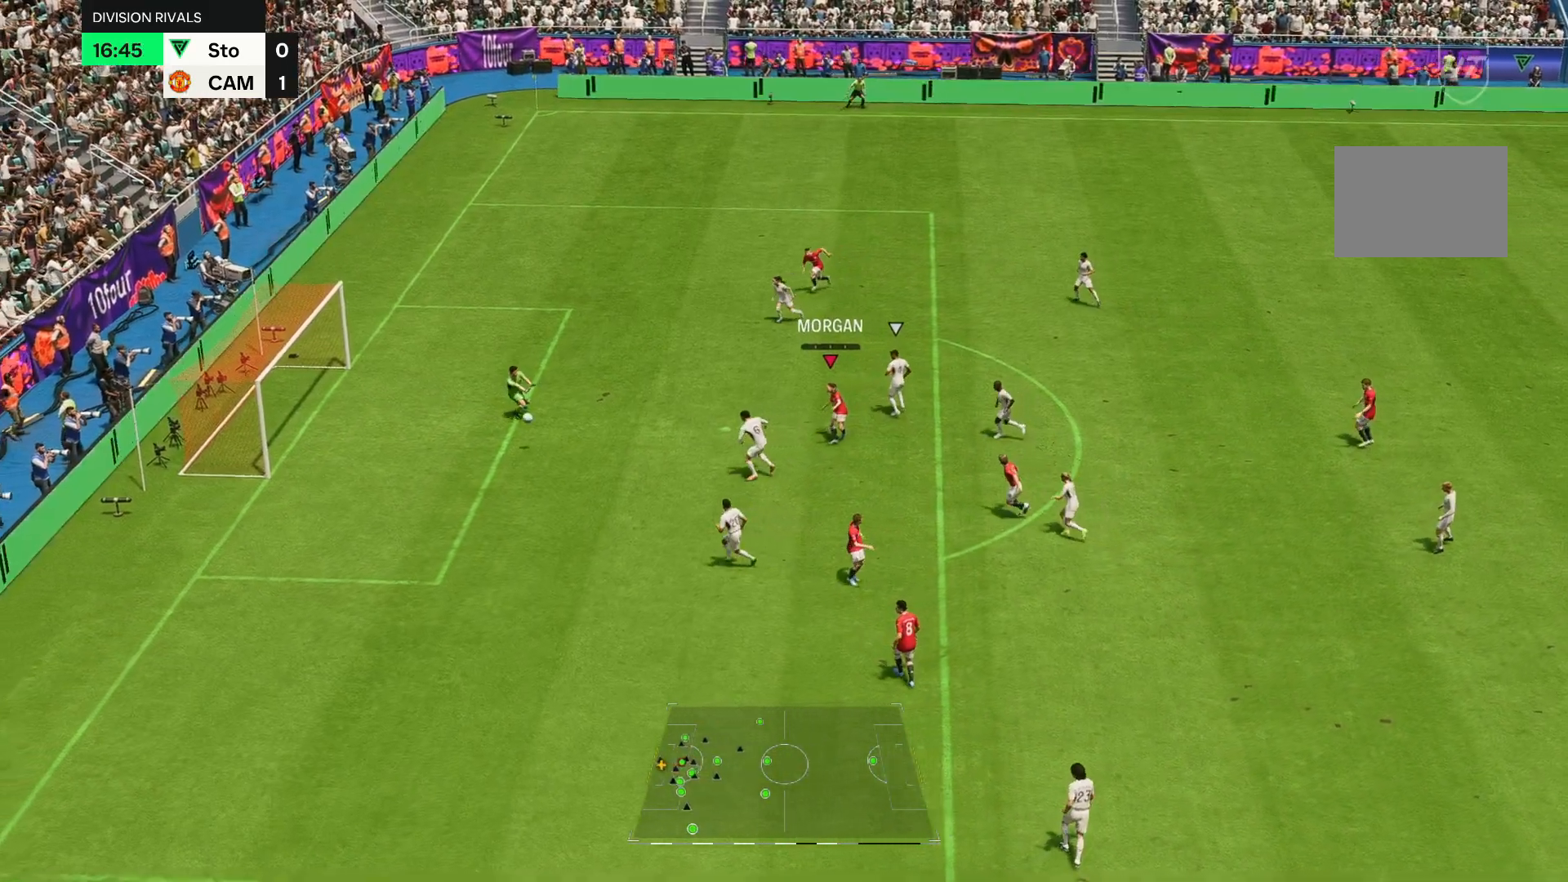
{"buttons": [], "left_stick": "center", "right_stick": "center", "events": []}
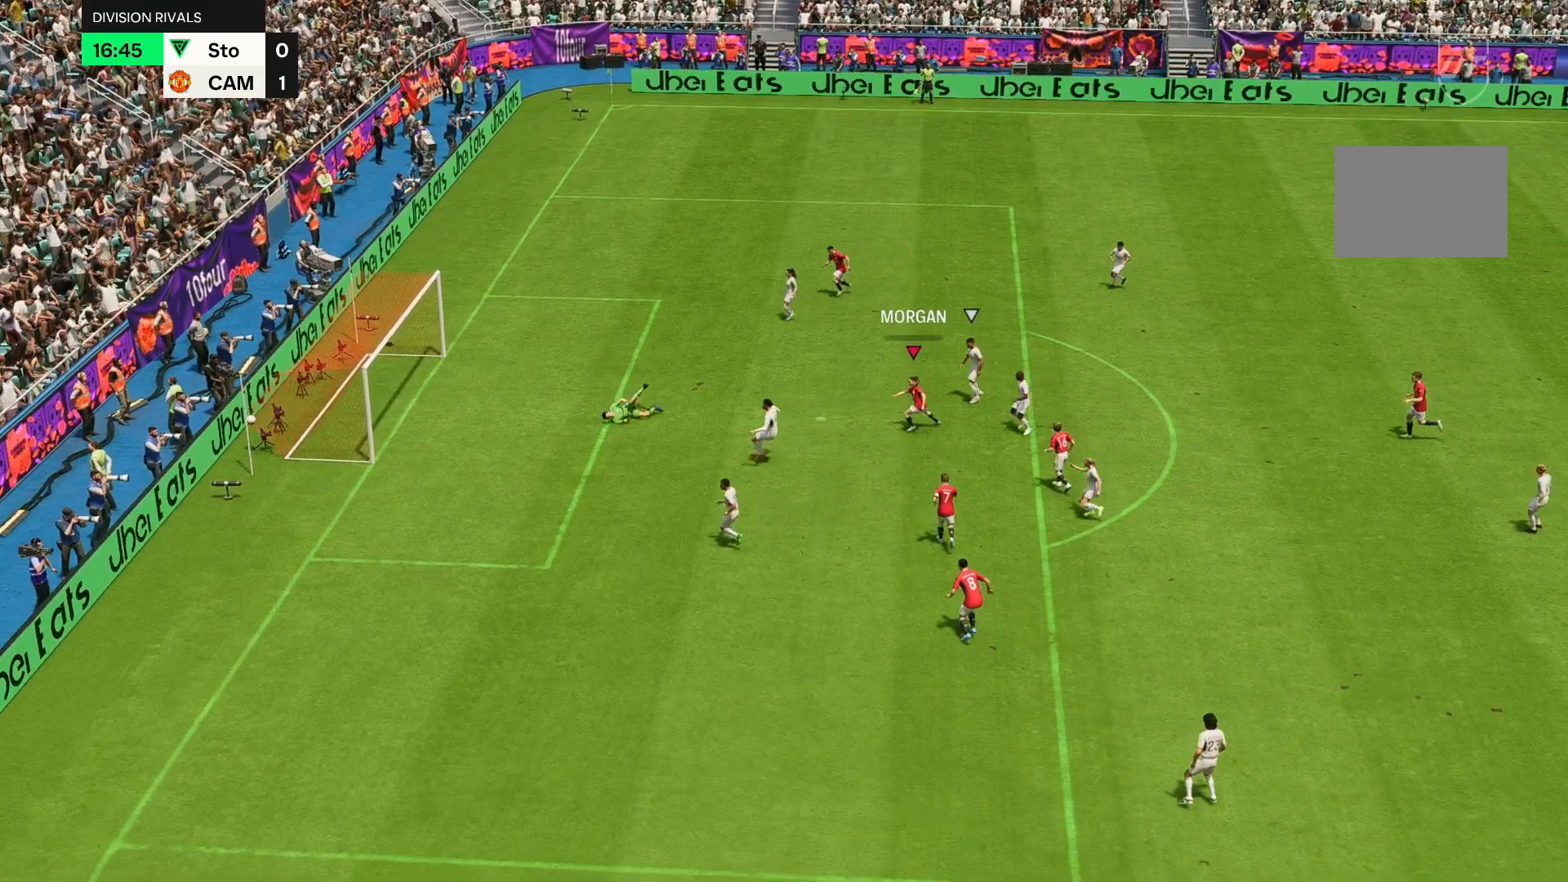
{"buttons": [], "left_stick": "down", "right_stick": "center", "events": [[33, "left_stick", "down"]]}
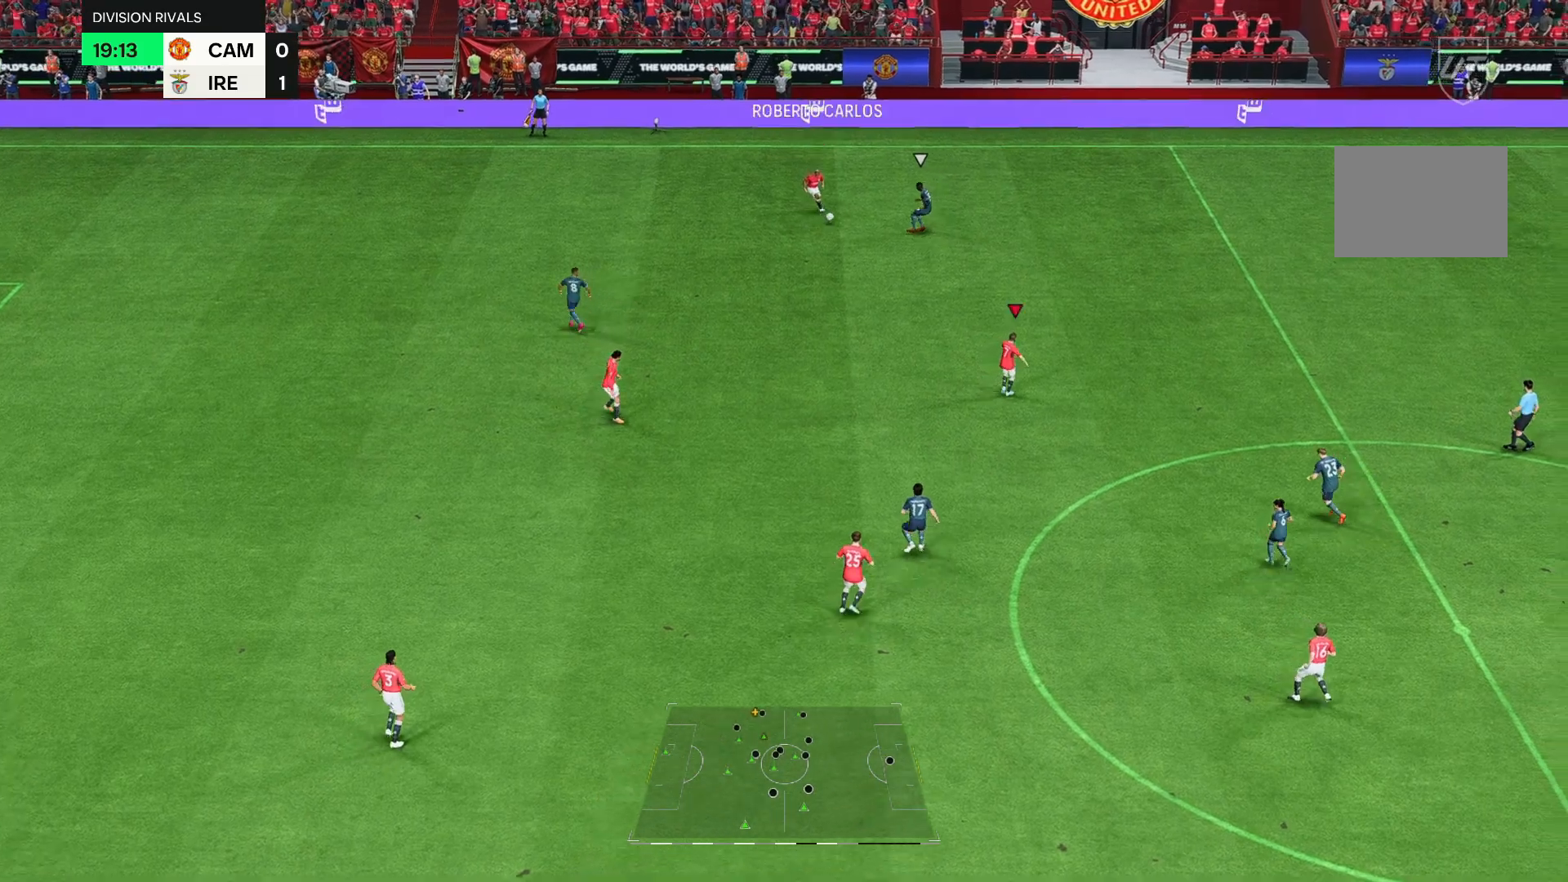
{"buttons": [], "left_stick": "up-right", "right_stick": "center", "events": [[50, "left_stick", "center"], [200, "left_stick", "up-right"]]}
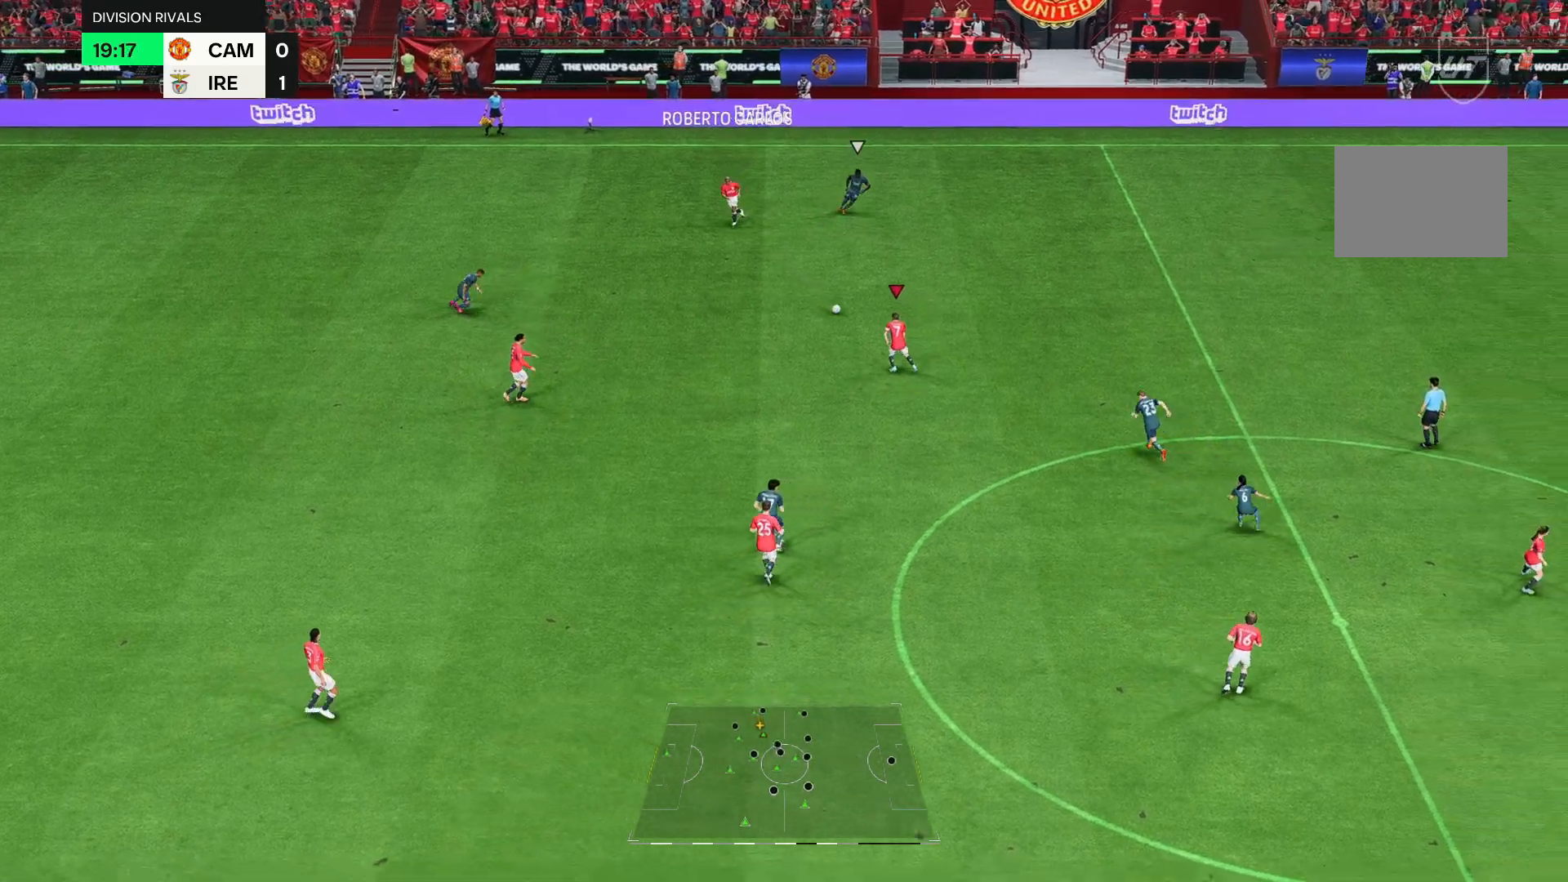
{"buttons": [], "left_stick": "up-right", "right_stick": "center", "events": []}
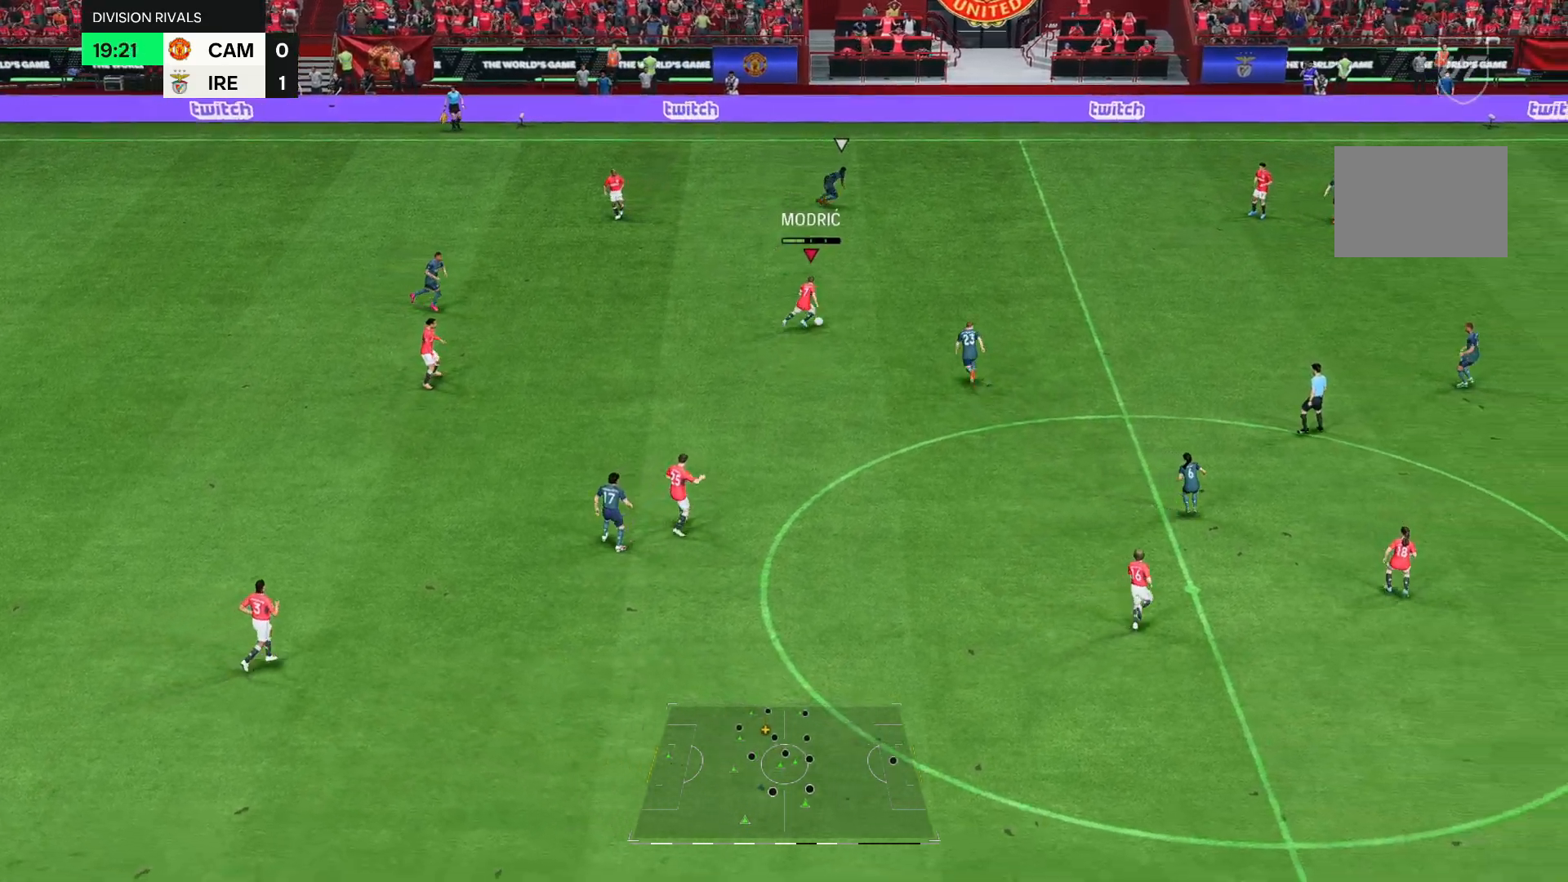
{"buttons": [], "left_stick": "center", "right_stick": "center", "events": [[483, "left_stick", "center"]]}
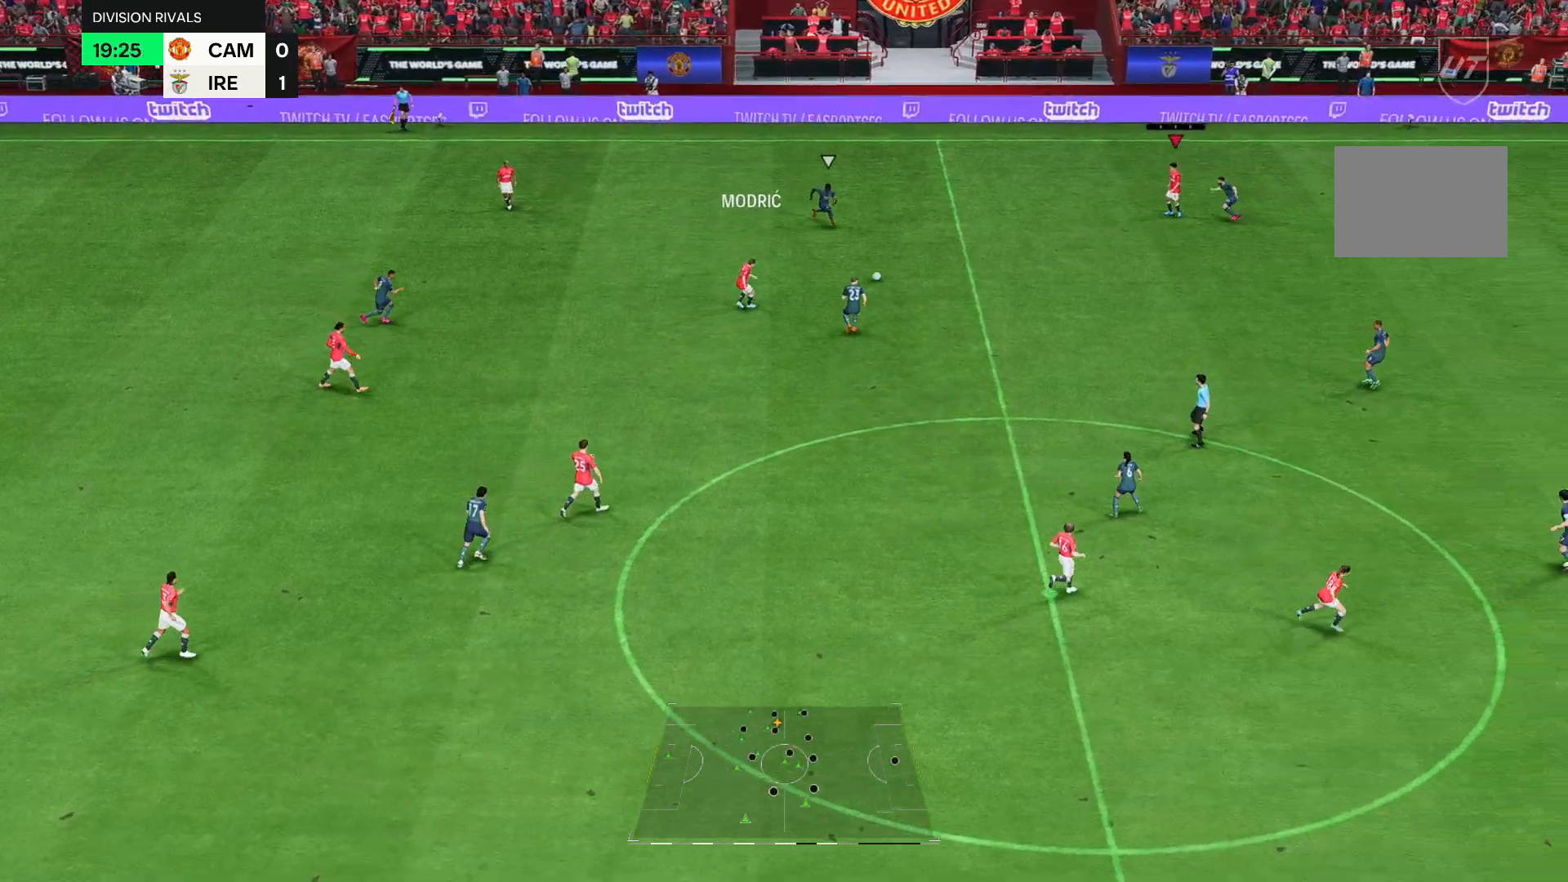
{"buttons": [], "left_stick": "down-left", "right_stick": "center", "events": [[117, "left_stick", "down"], [217, "left_stick", "down-left"]]}
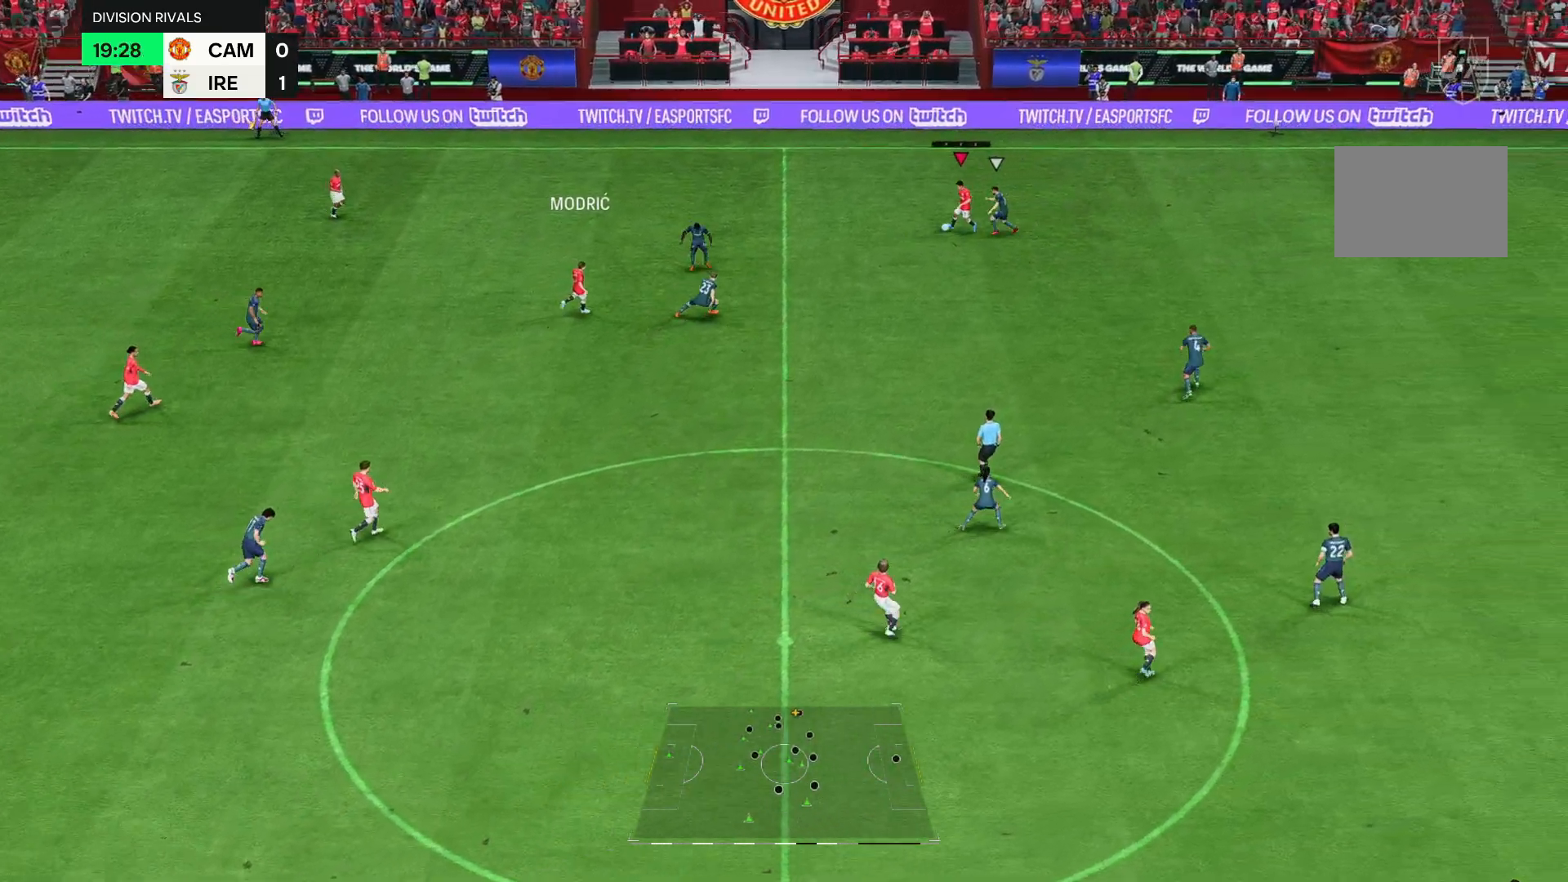
{"buttons": [], "left_stick": "down-right", "right_stick": "center", "events": [[100, "left_stick", "down"], [333, "left_stick", "down-right"]]}
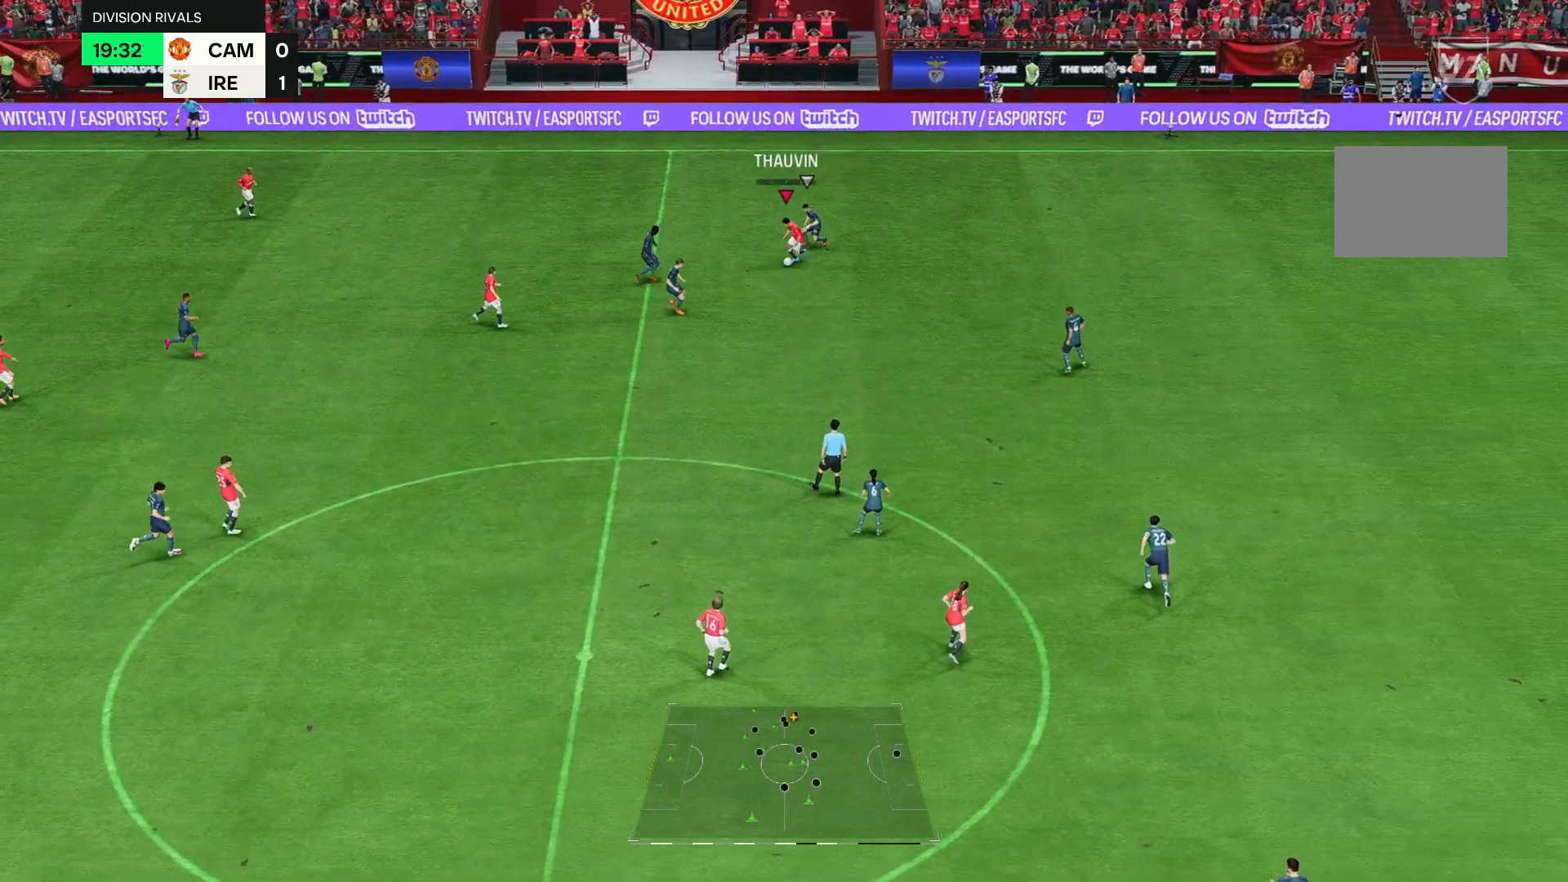
{"buttons": [], "left_stick": "down-left", "right_stick": "center", "events": [[133, "left_stick", "right"], [483, "left_stick", "down-left"]]}
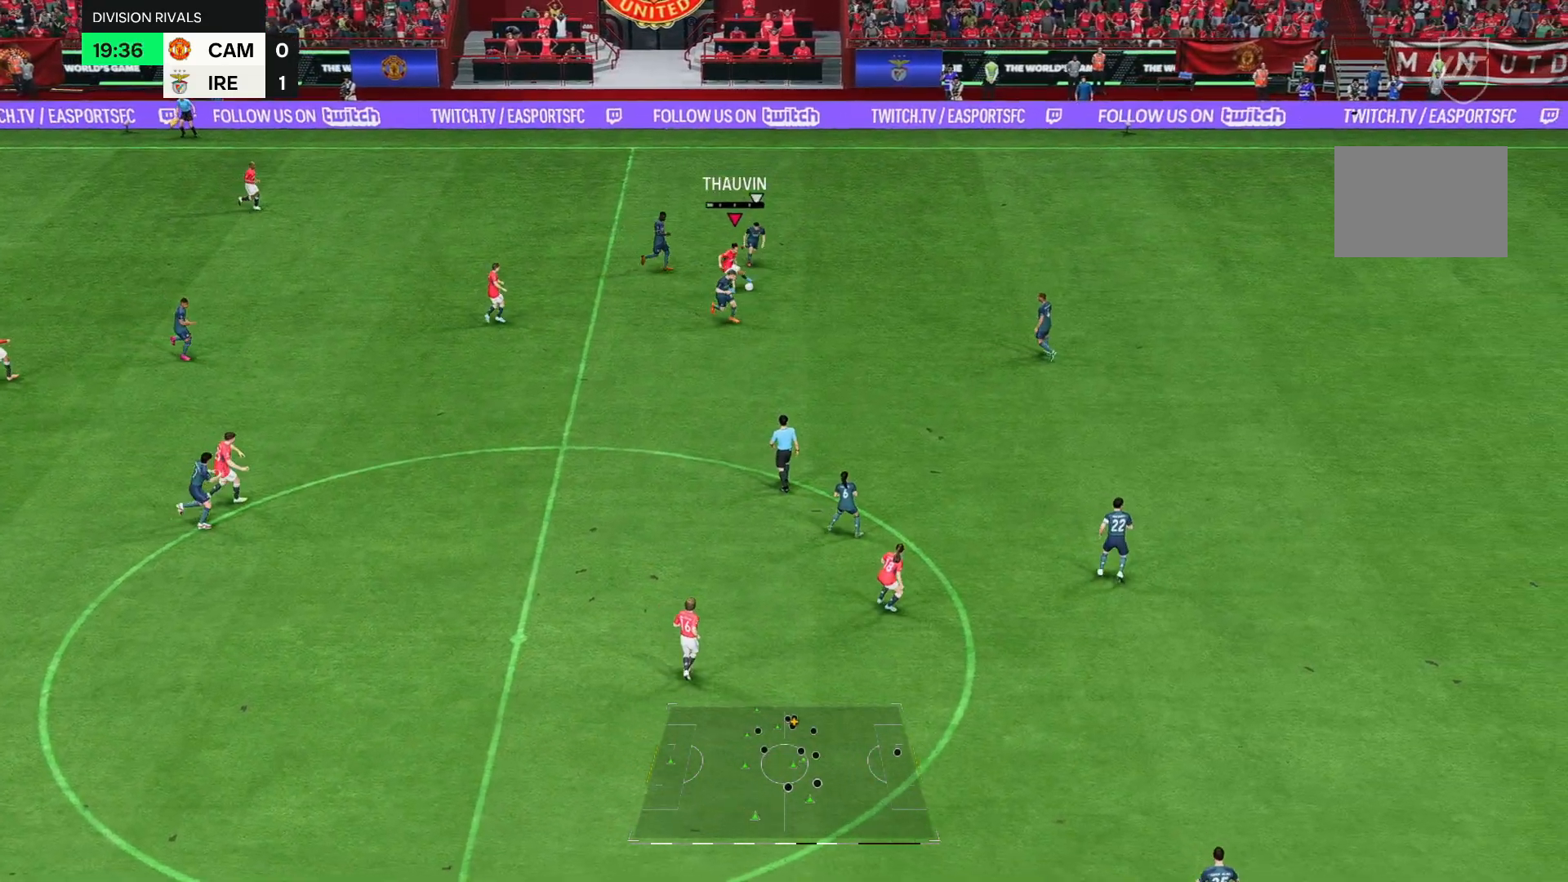
{"buttons": [], "left_stick": "down-left", "right_stick": "center", "events": []}
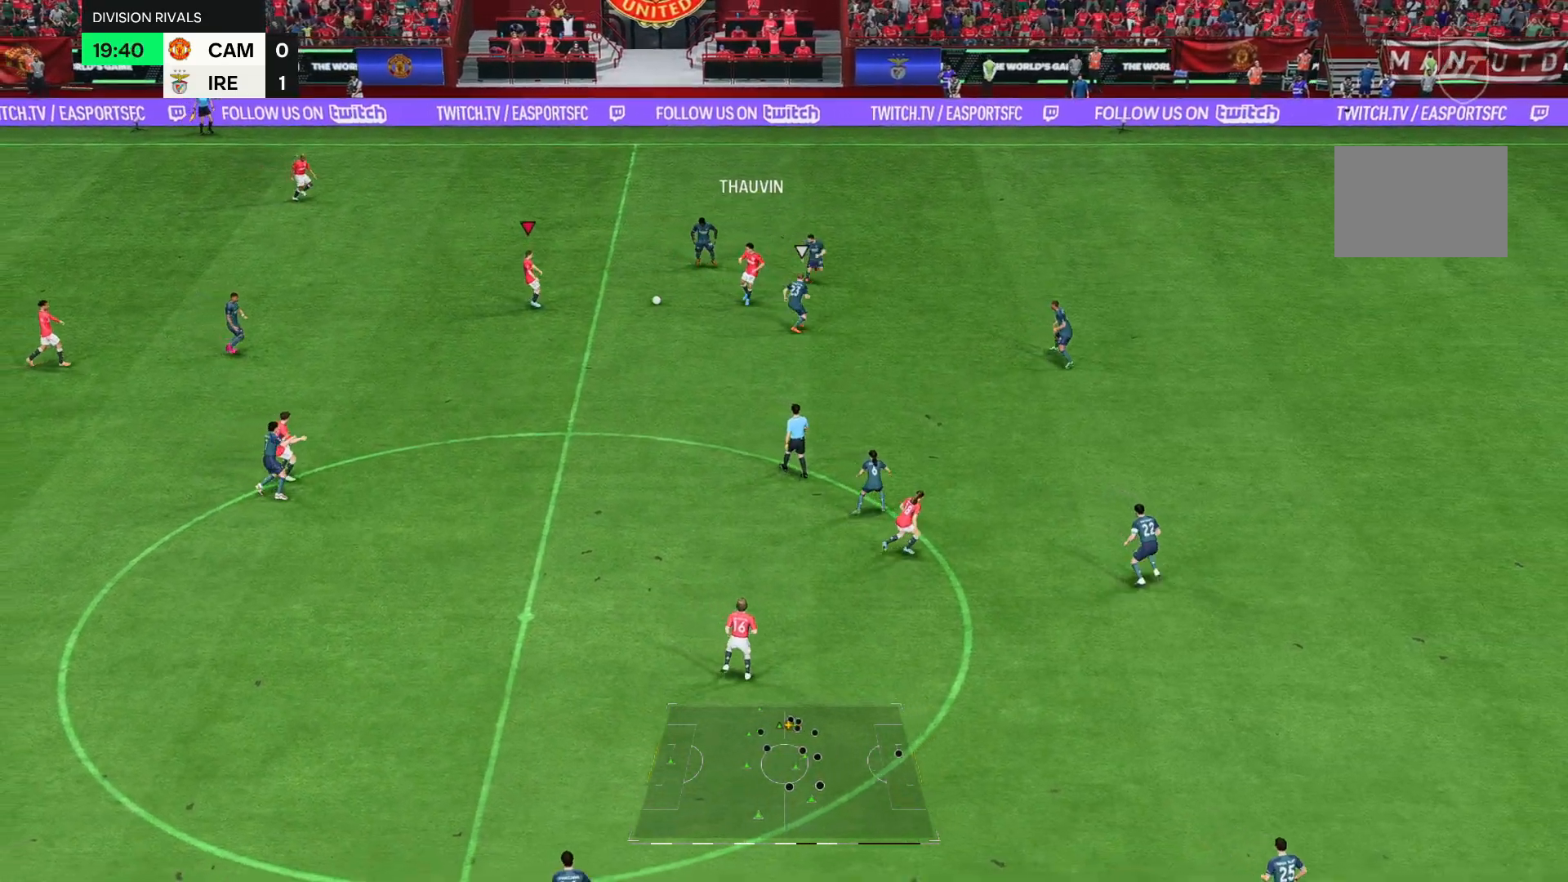
{"buttons": [], "left_stick": "down-right", "right_stick": "center", "events": [[50, "left_stick", "down-right"]]}
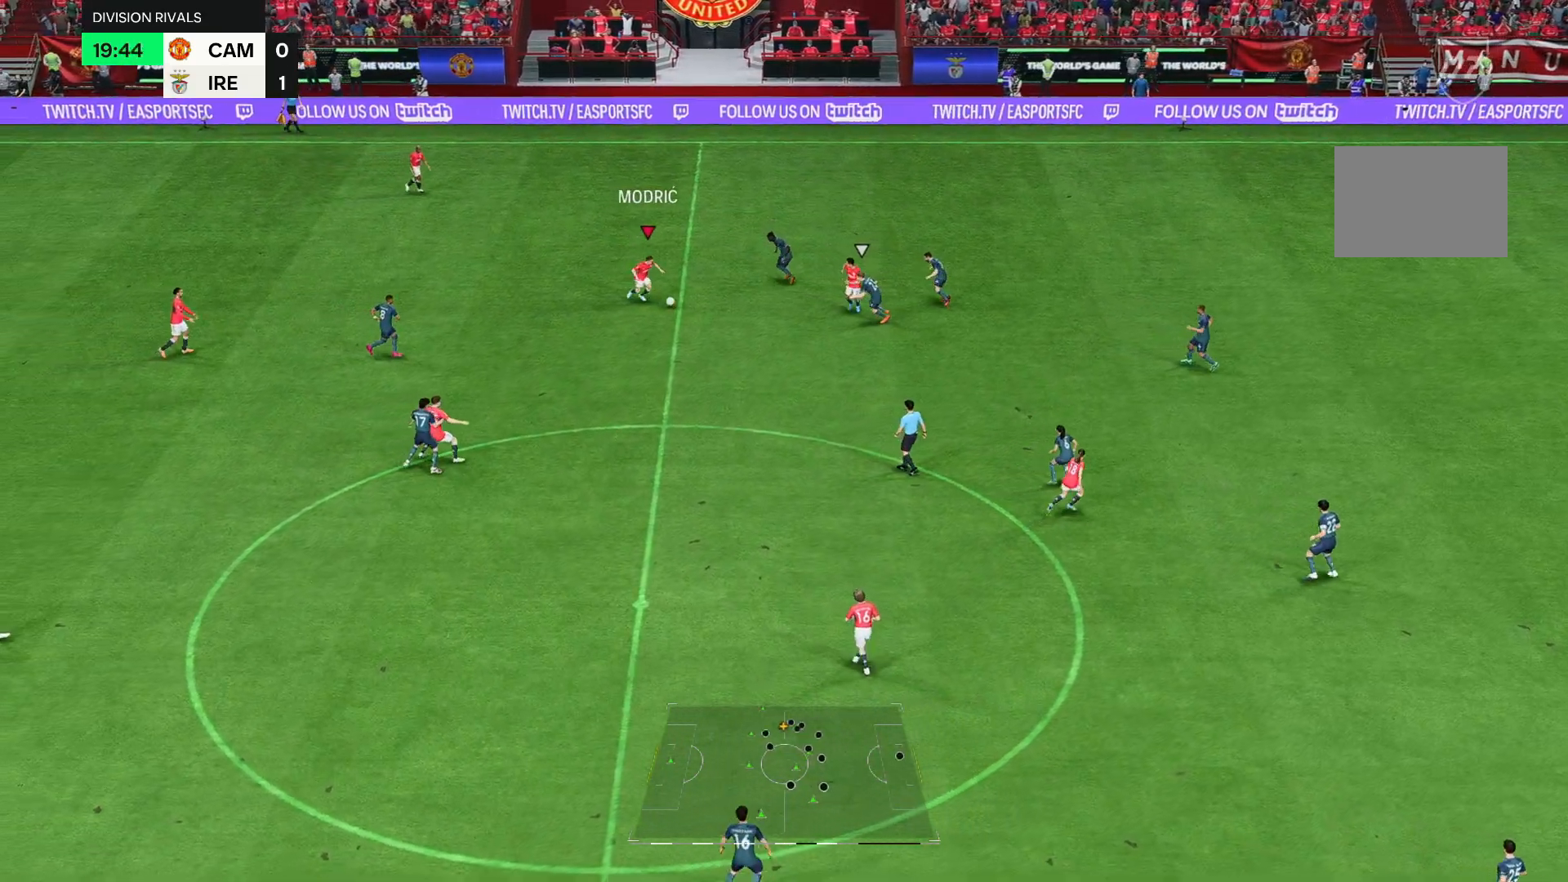
{"buttons": [], "left_stick": "center", "right_stick": "center", "events": [[233, "left_stick", "down"], [483, "left_stick", "center"]]}
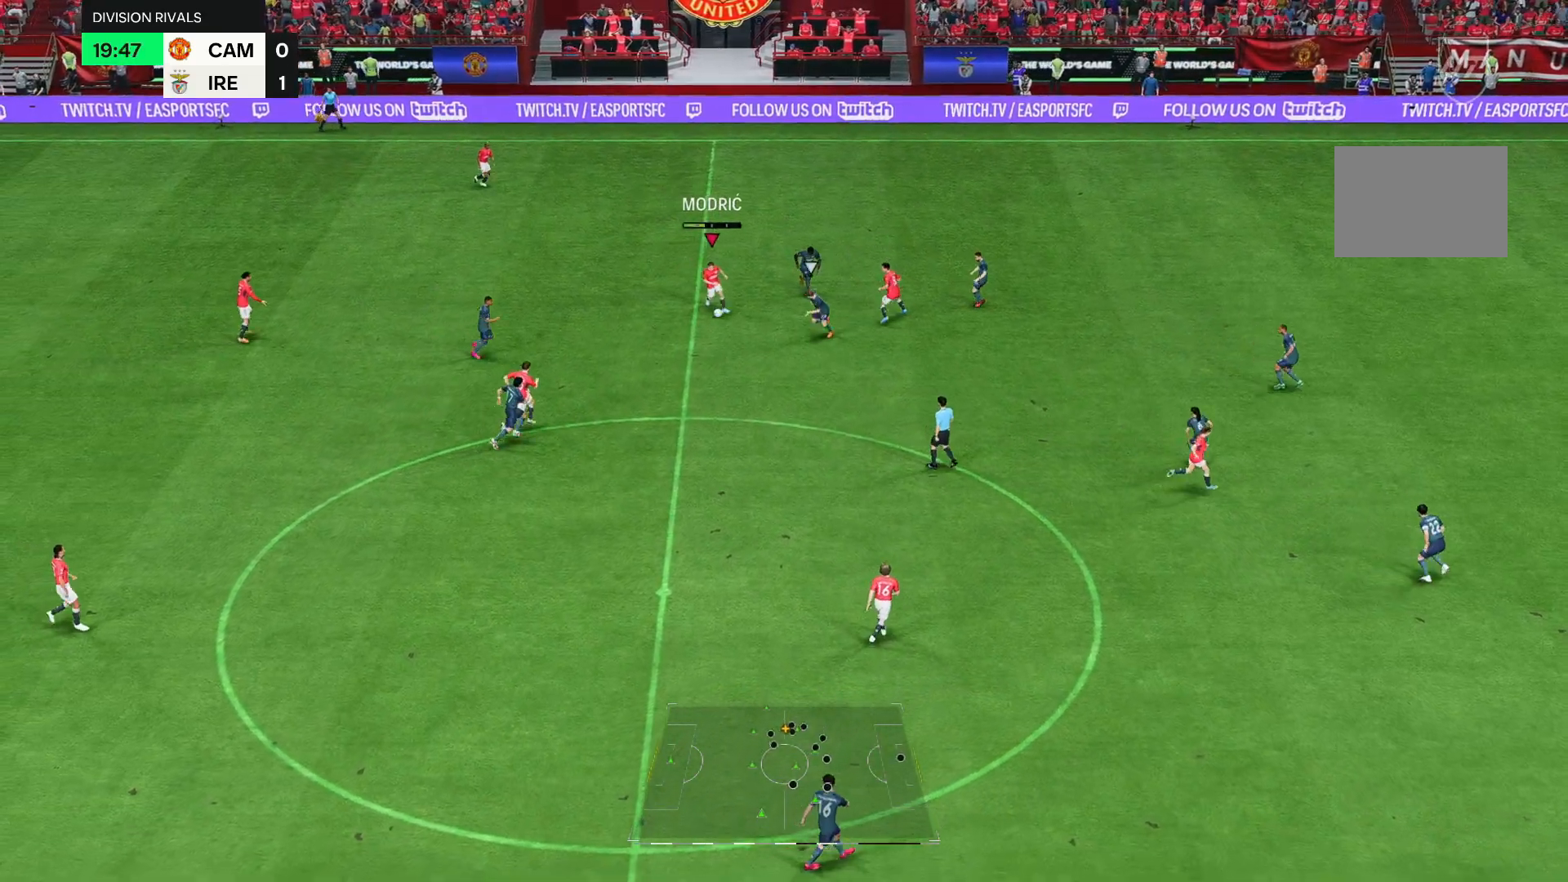
{"buttons": [], "left_stick": "down-right", "right_stick": "center", "events": [[183, "left_stick", "down-right"]]}
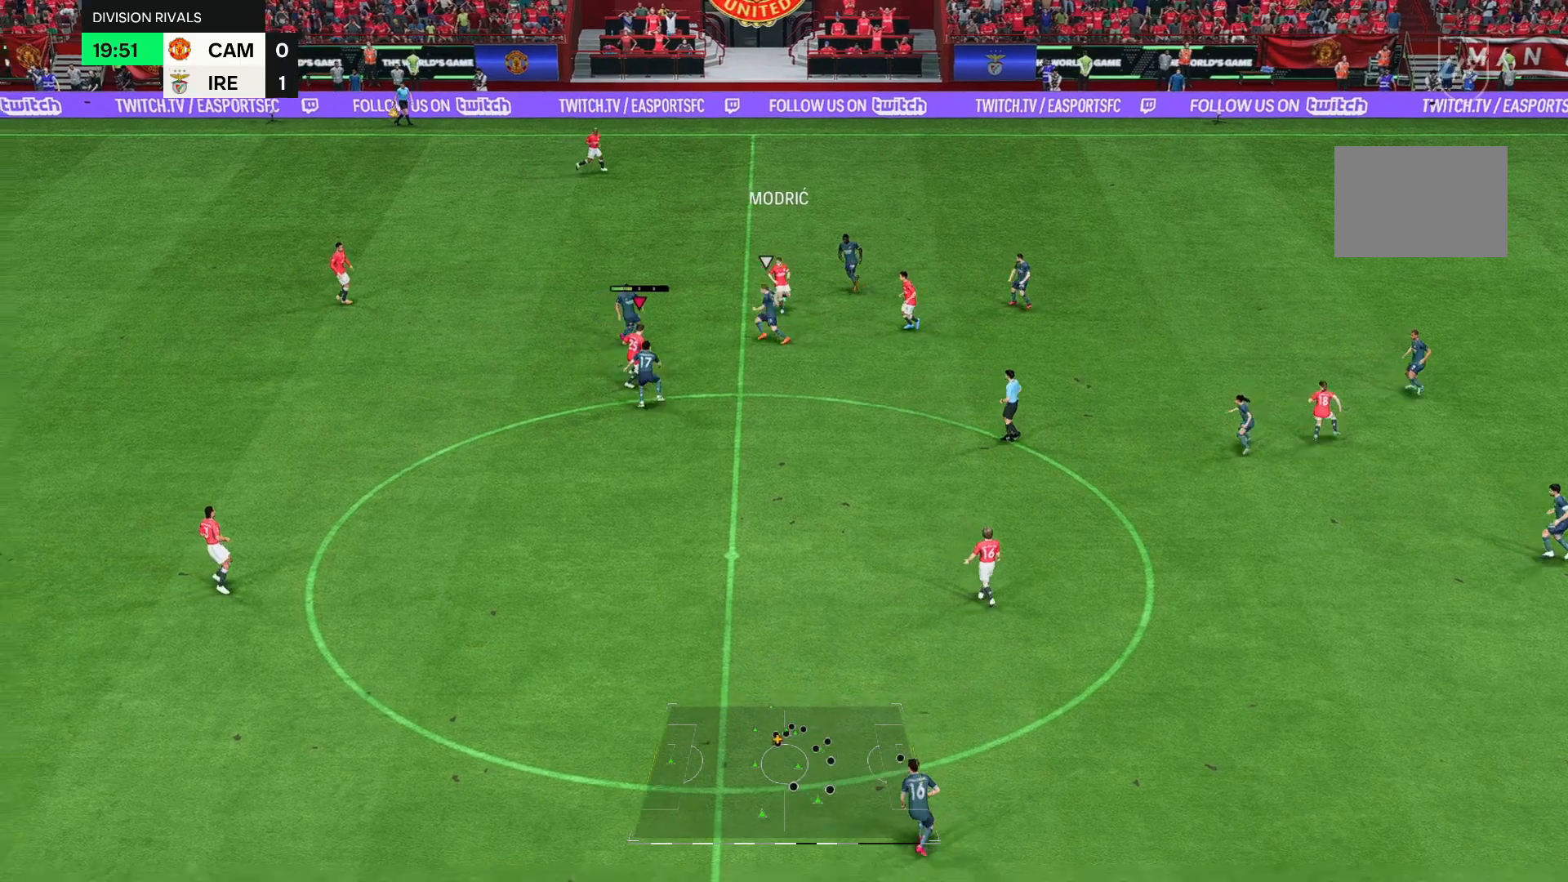
{"buttons": [], "left_stick": "down-right", "right_stick": "center", "events": []}
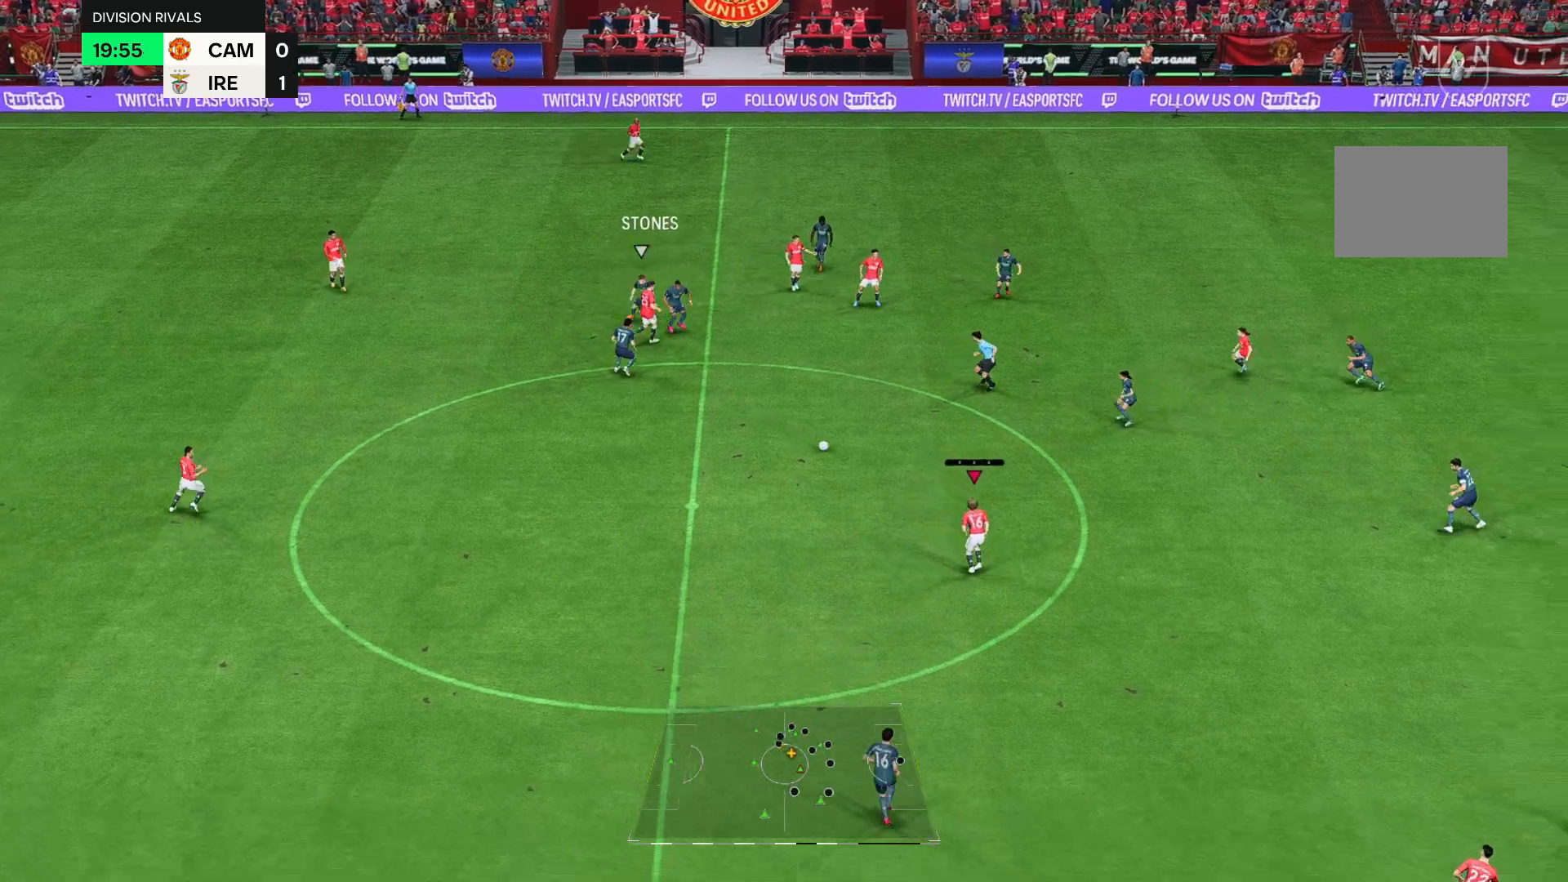
{"buttons": [], "left_stick": "down-right", "right_stick": "center", "events": []}
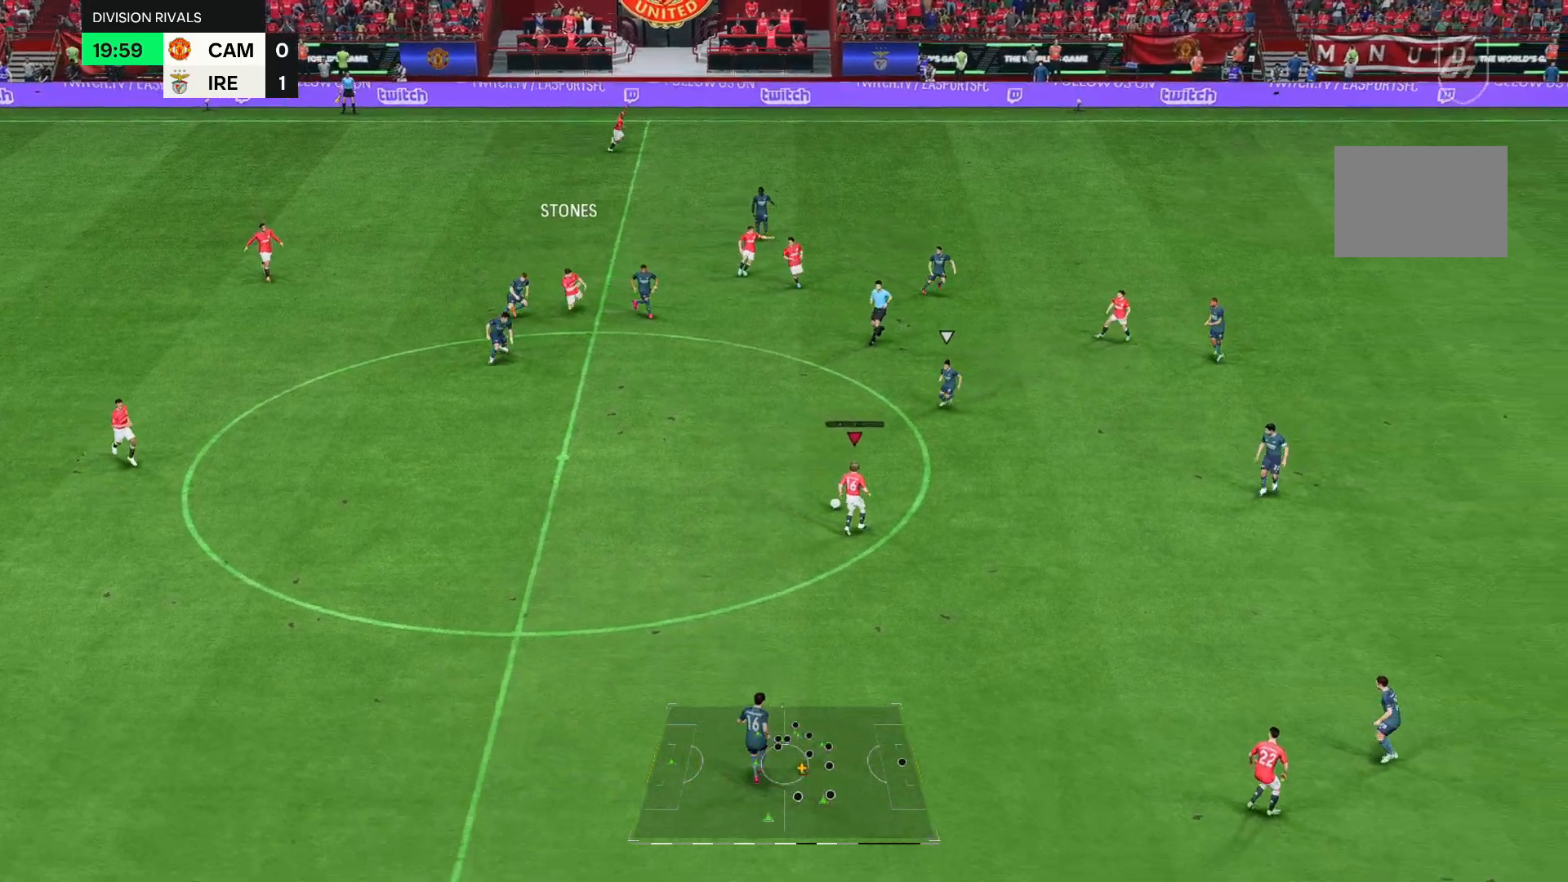
{"buttons": [], "left_stick": "center", "right_stick": "down", "events": [[283, "right_stick", "down"], [317, "left_stick", "right"], [450, "left_stick", "center"]]}
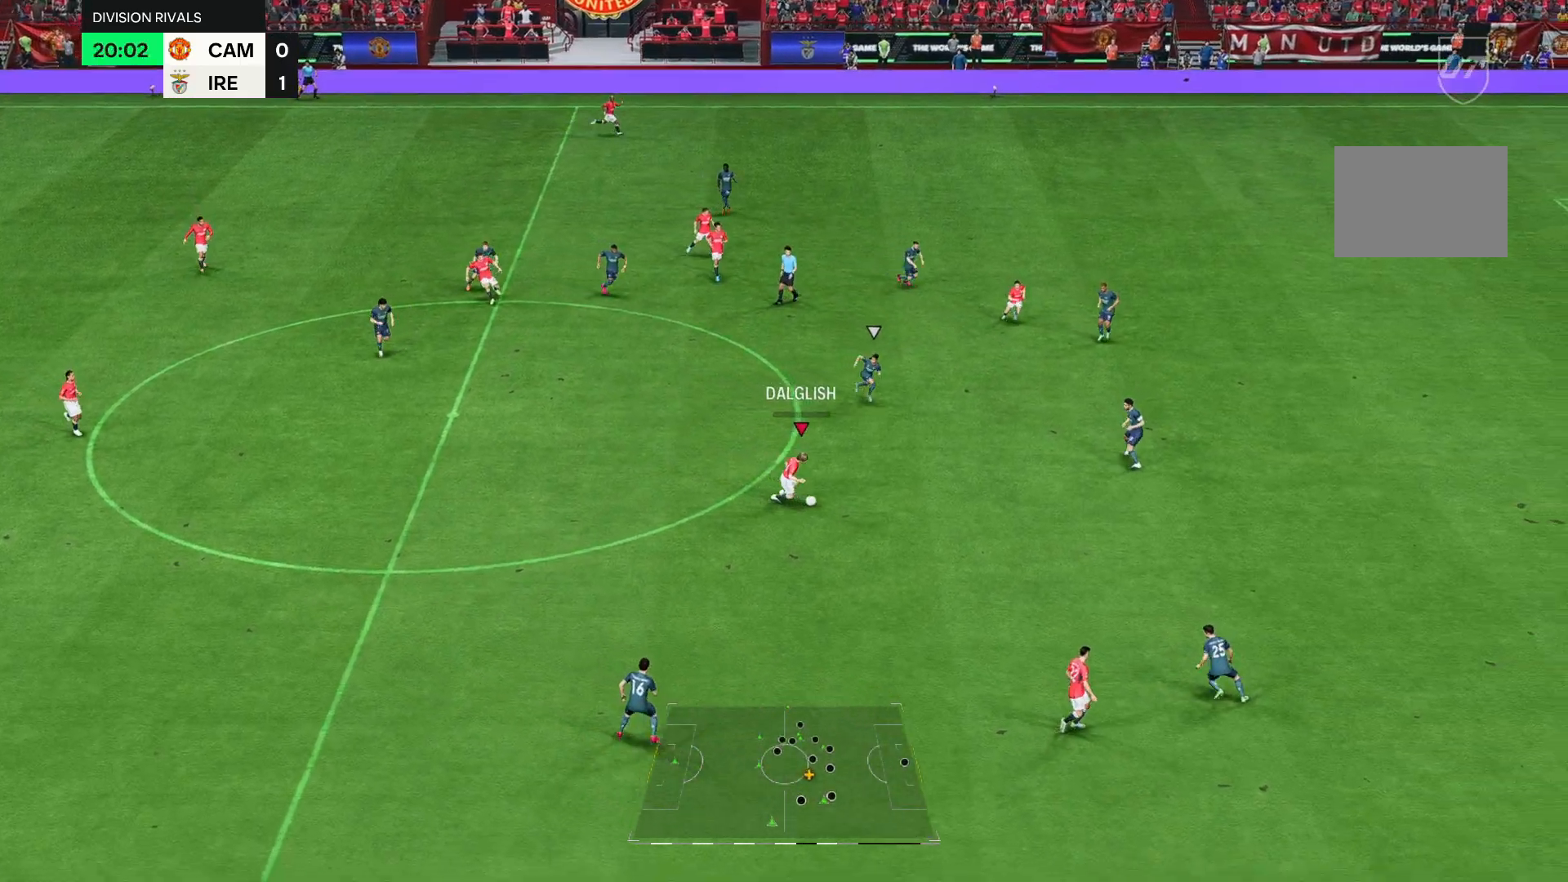
{"buttons": [], "left_stick": "center", "right_stick": "center", "events": [[167, "right_stick", "center"]]}
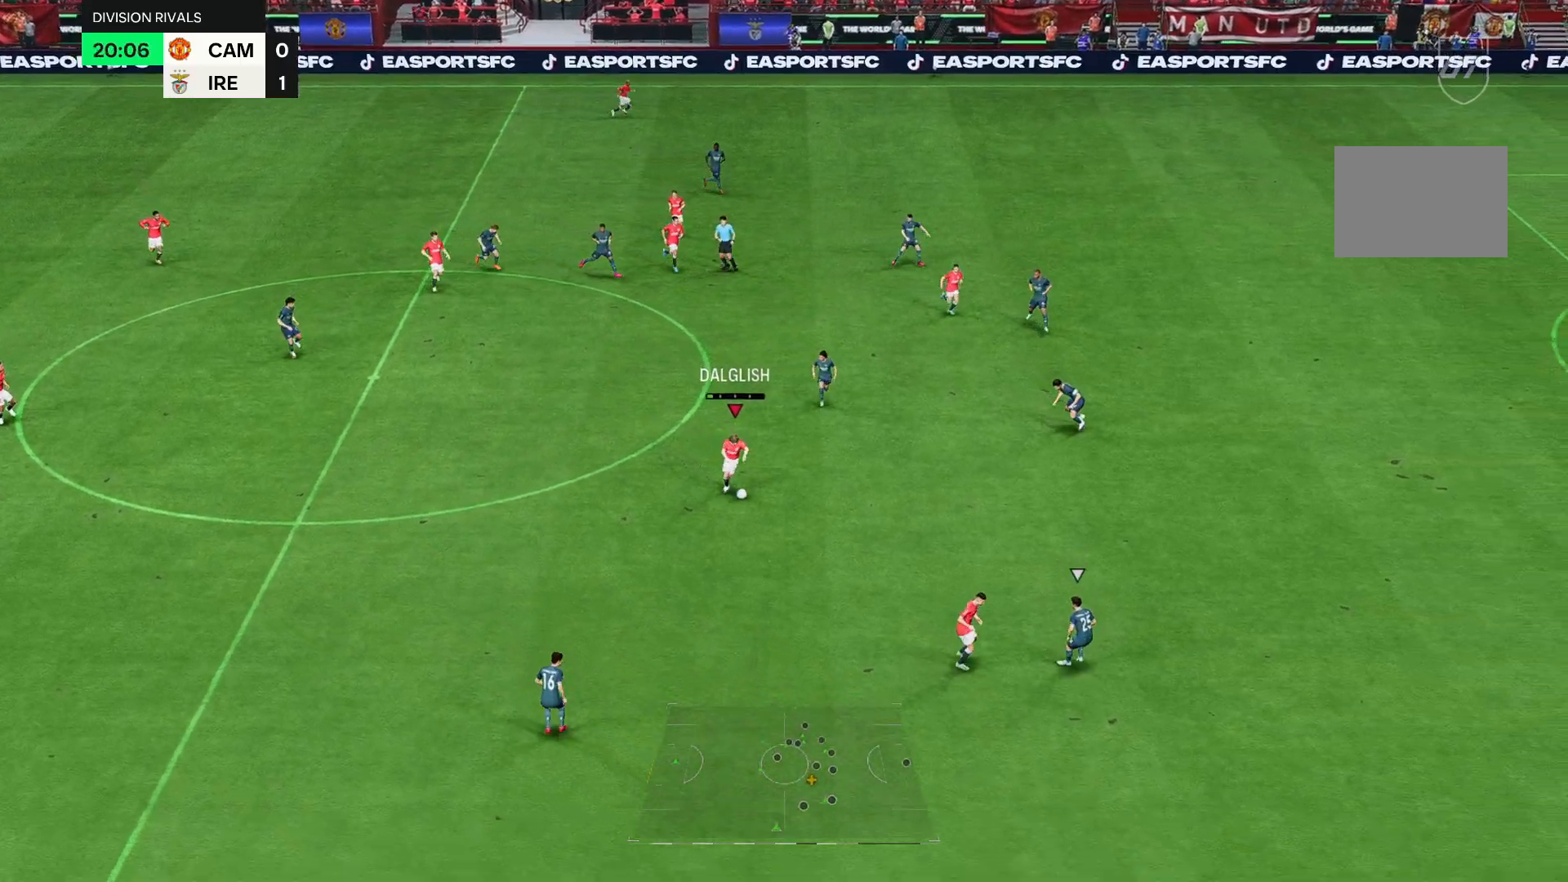
{"buttons": [], "left_stick": "up-left", "right_stick": "center", "events": [[467, "left_stick", "up-left"]]}
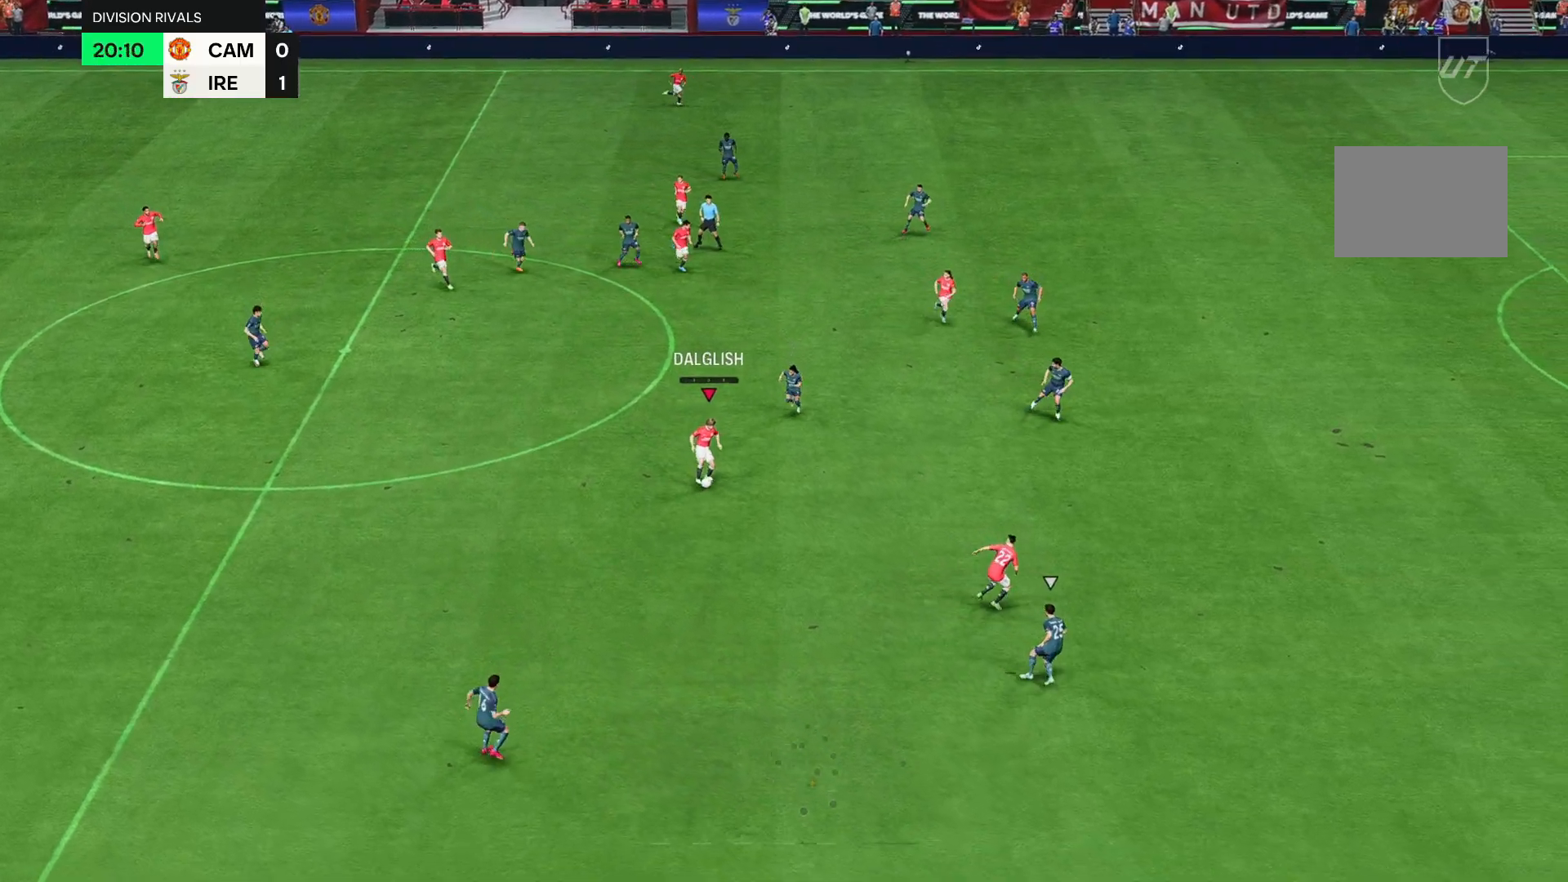
{"buttons": [], "left_stick": "up-right", "right_stick": "center", "events": [[417, "left_stick", "up-right"]]}
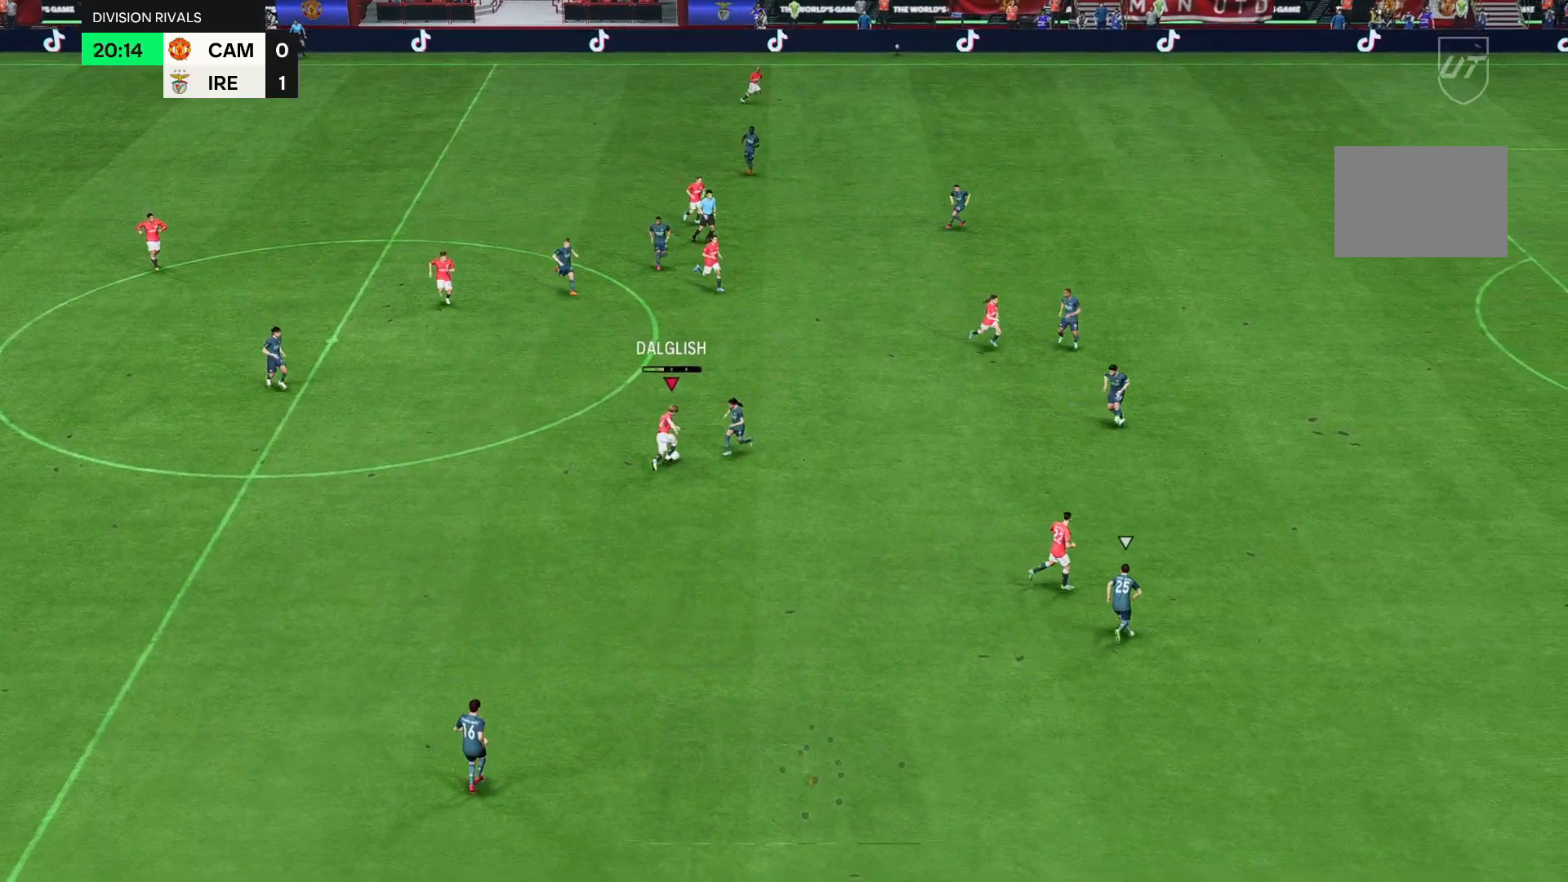
{"buttons": [], "left_stick": "center", "right_stick": "center", "events": [[383, "left_stick", "center"]]}
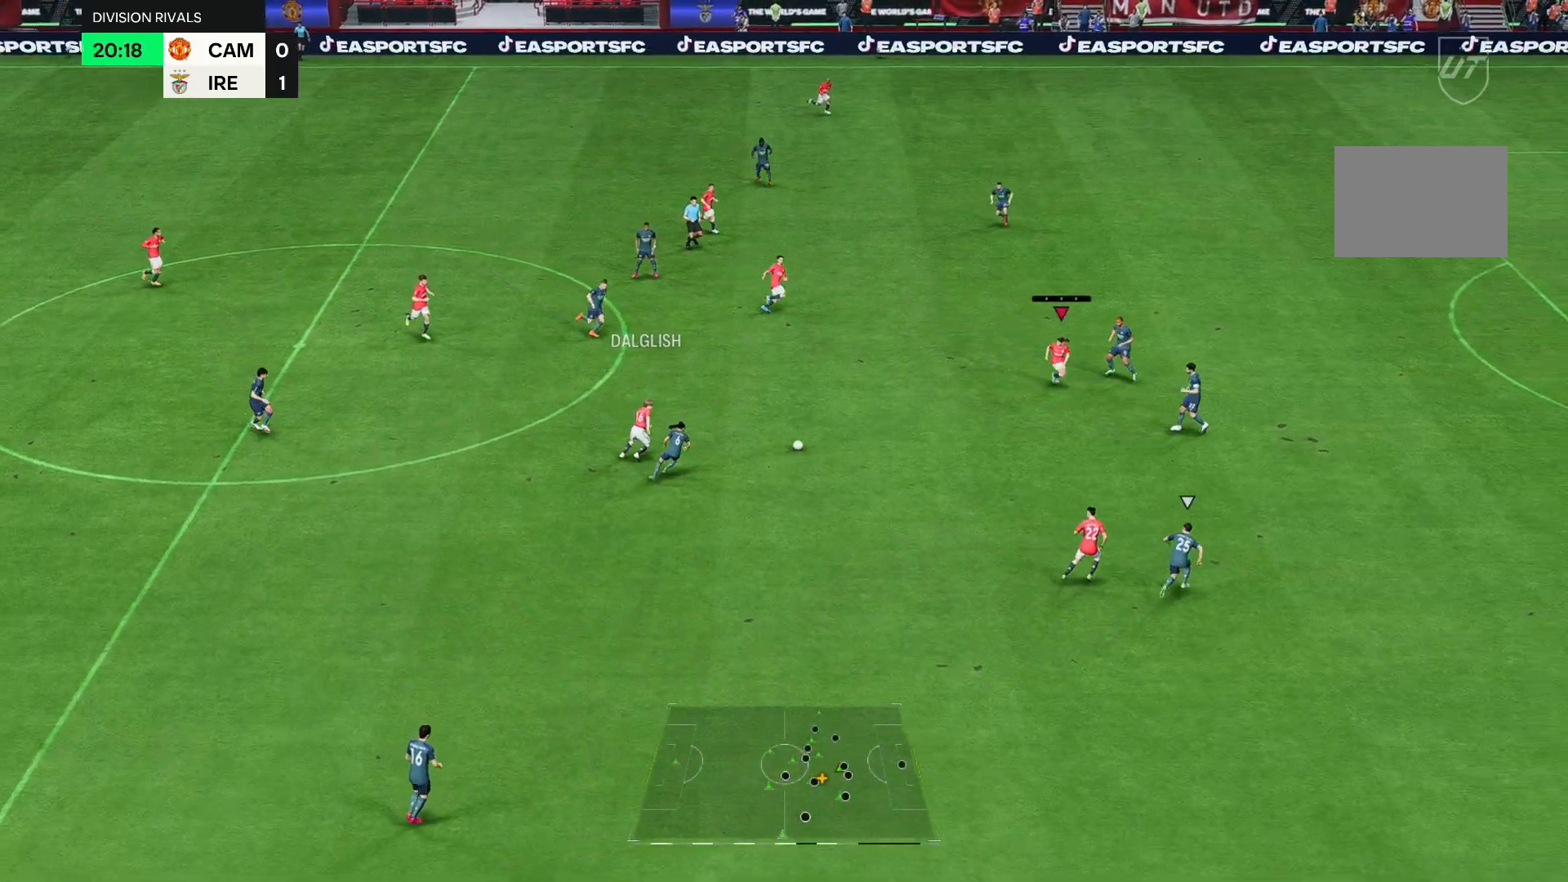
{"buttons": [], "left_stick": "up", "right_stick": "down-right", "events": [[250, "left_stick", "up-left"], [350, "left_stick", "up"], [500, "right_stick", "down-right"]]}
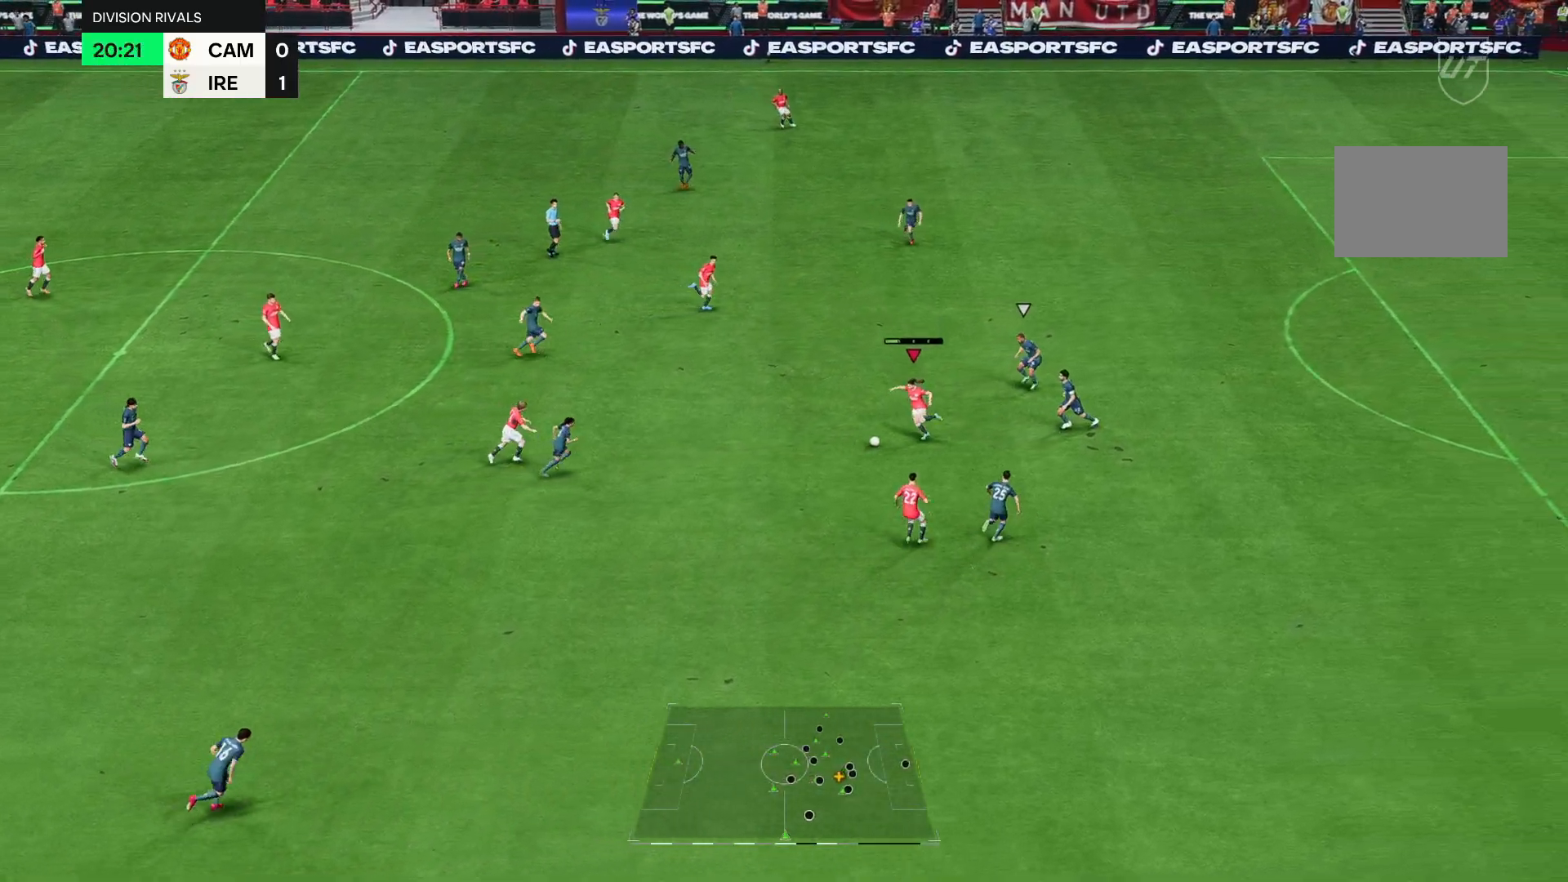
{"buttons": [], "left_stick": "up-right", "right_stick": "center", "events": [[83, "right_stick", "center"], [217, "left_stick", "up-right"]]}
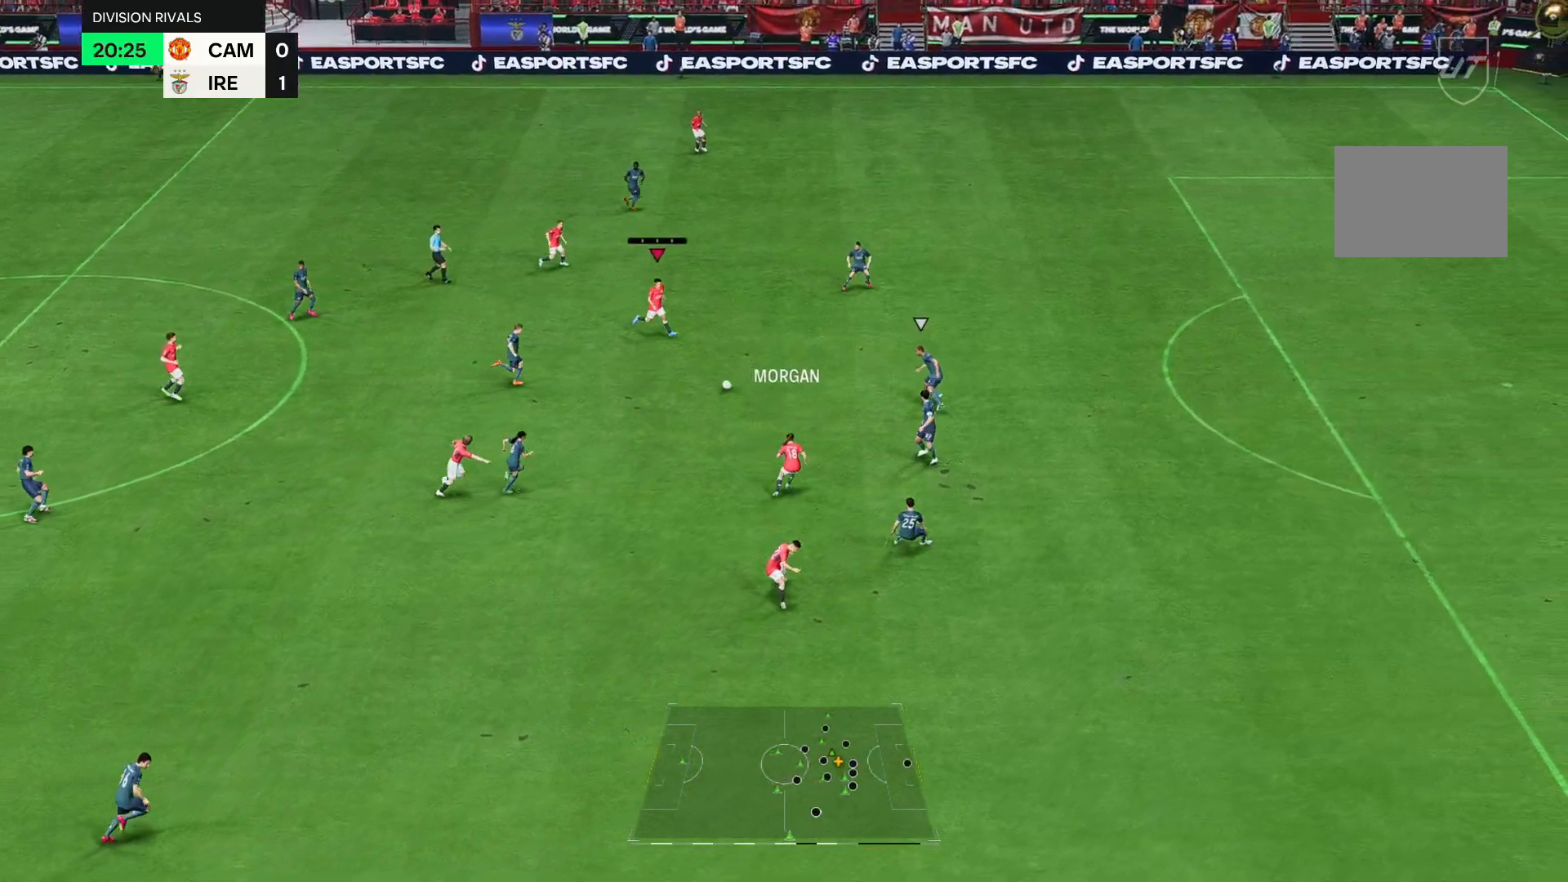
{"buttons": [], "left_stick": "up-right", "right_stick": "center", "events": []}
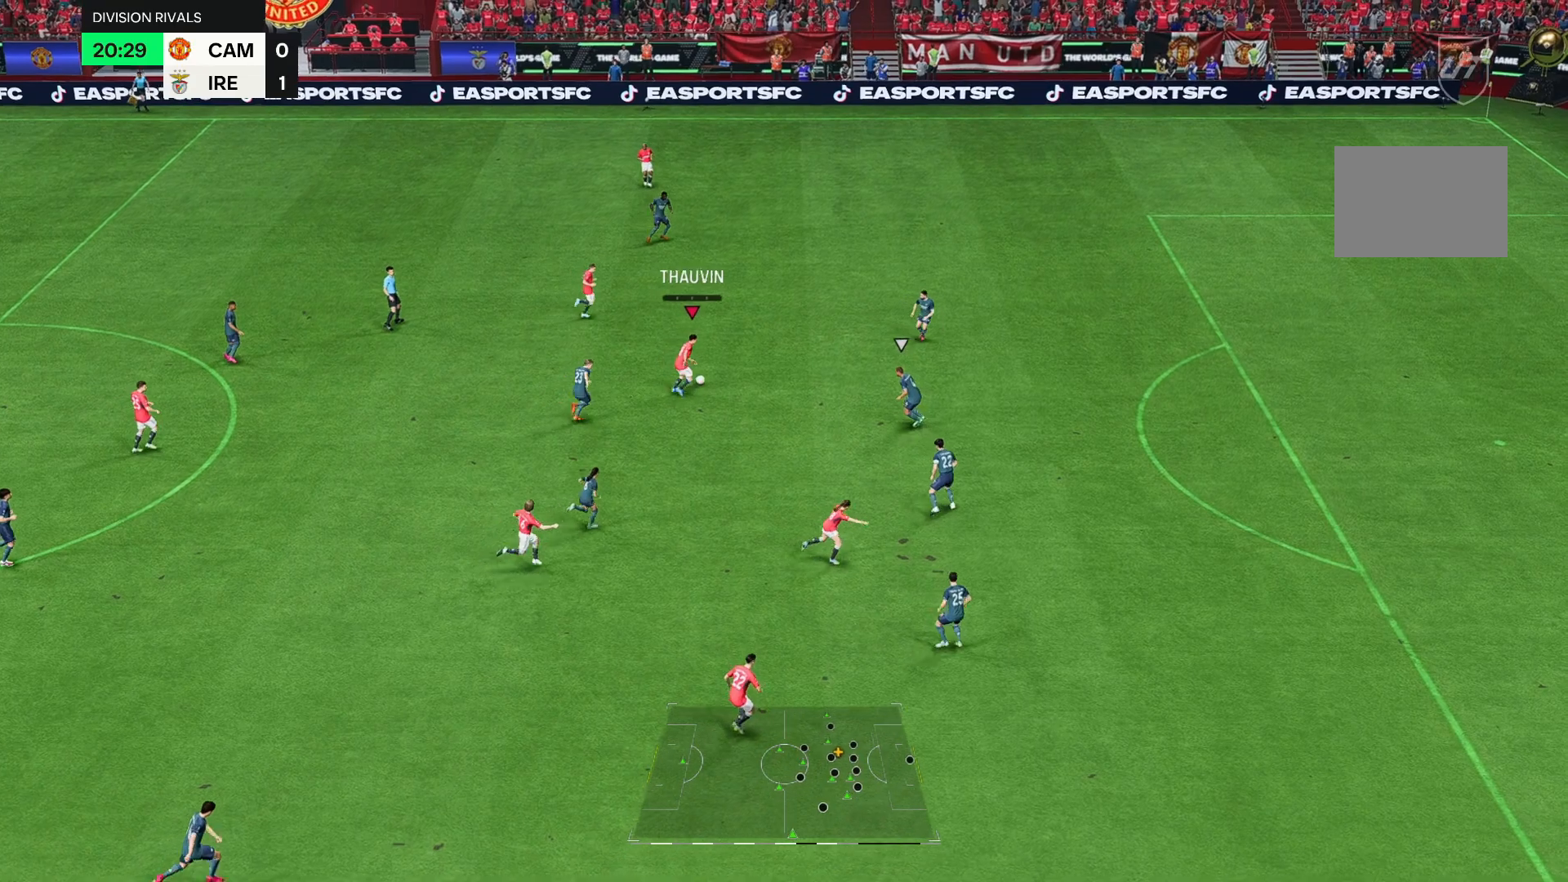
{"buttons": [], "left_stick": "up-right", "right_stick": "center", "events": [[133, "left_stick", "up"], [433, "left_stick", "up-right"]]}
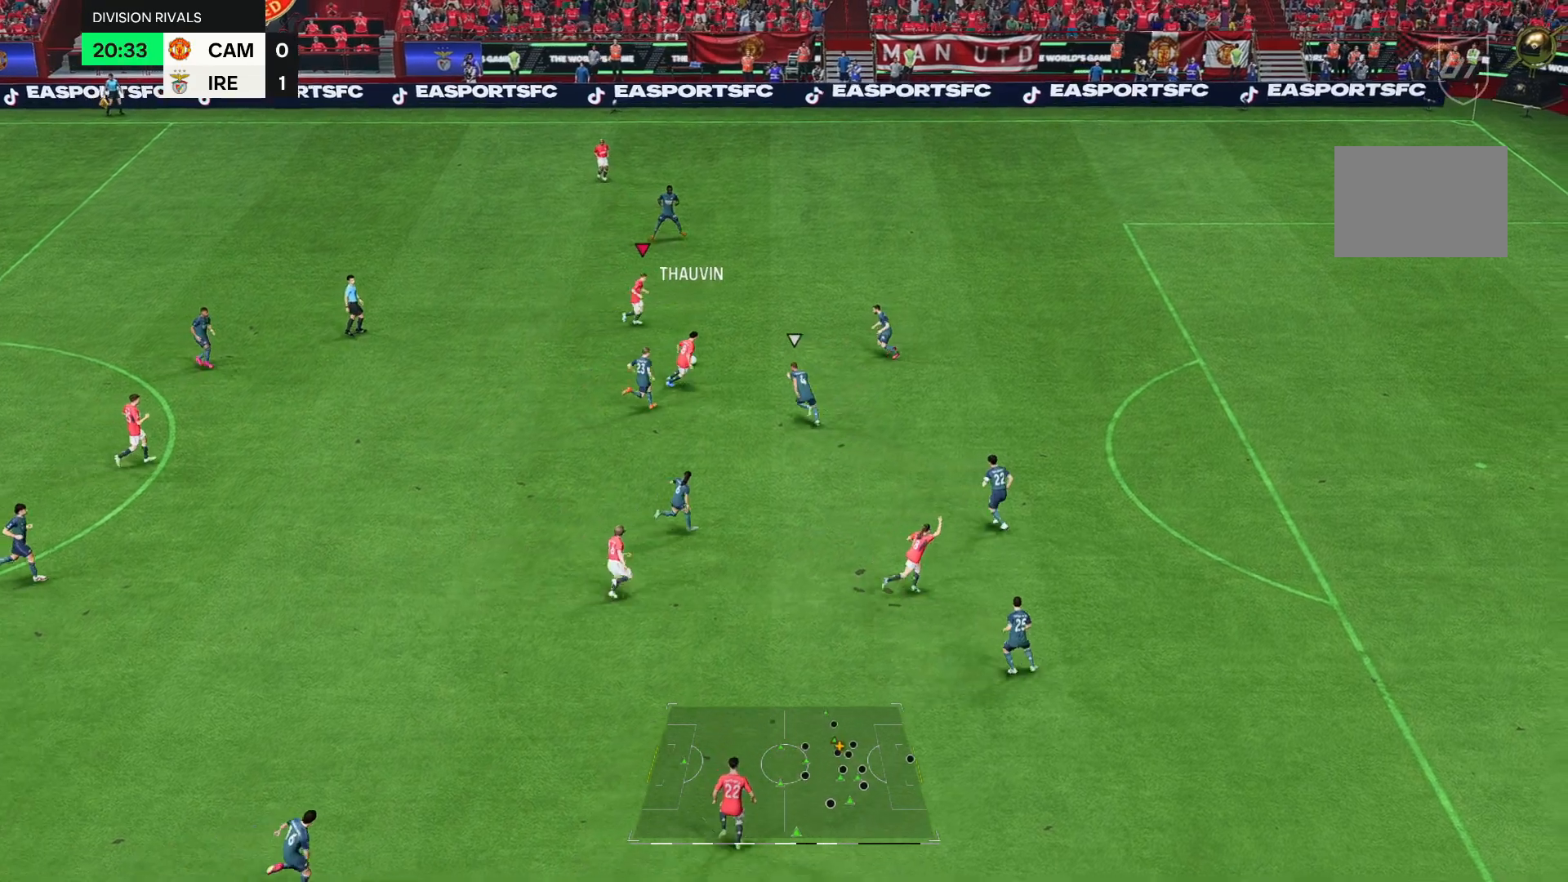
{"buttons": [], "left_stick": "up-right", "right_stick": "center", "events": []}
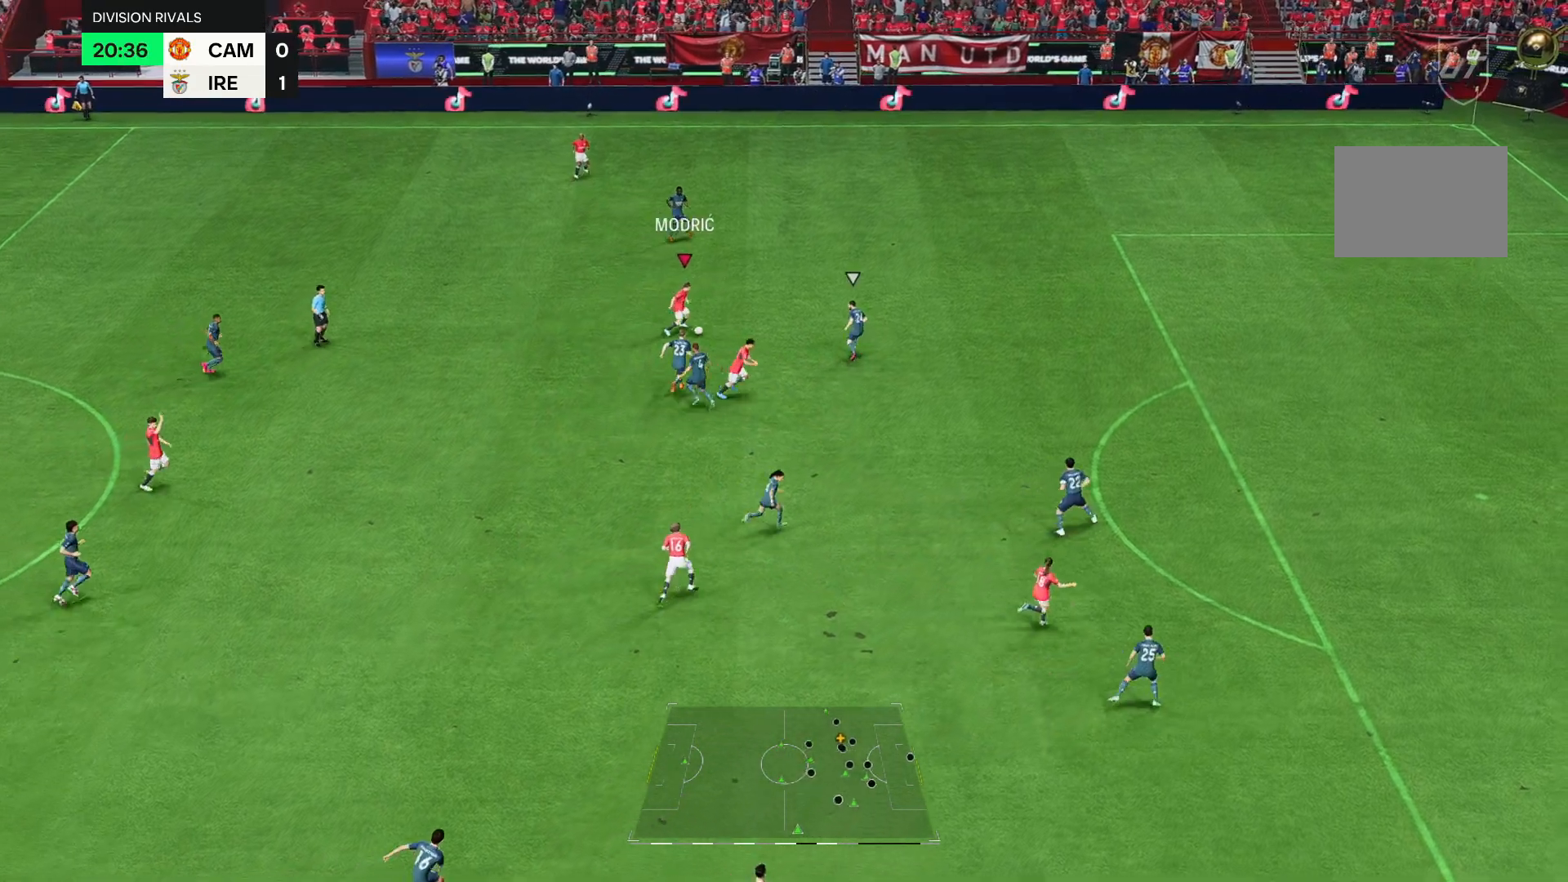
{"buttons": [], "left_stick": "up-right", "right_stick": "center", "events": []}
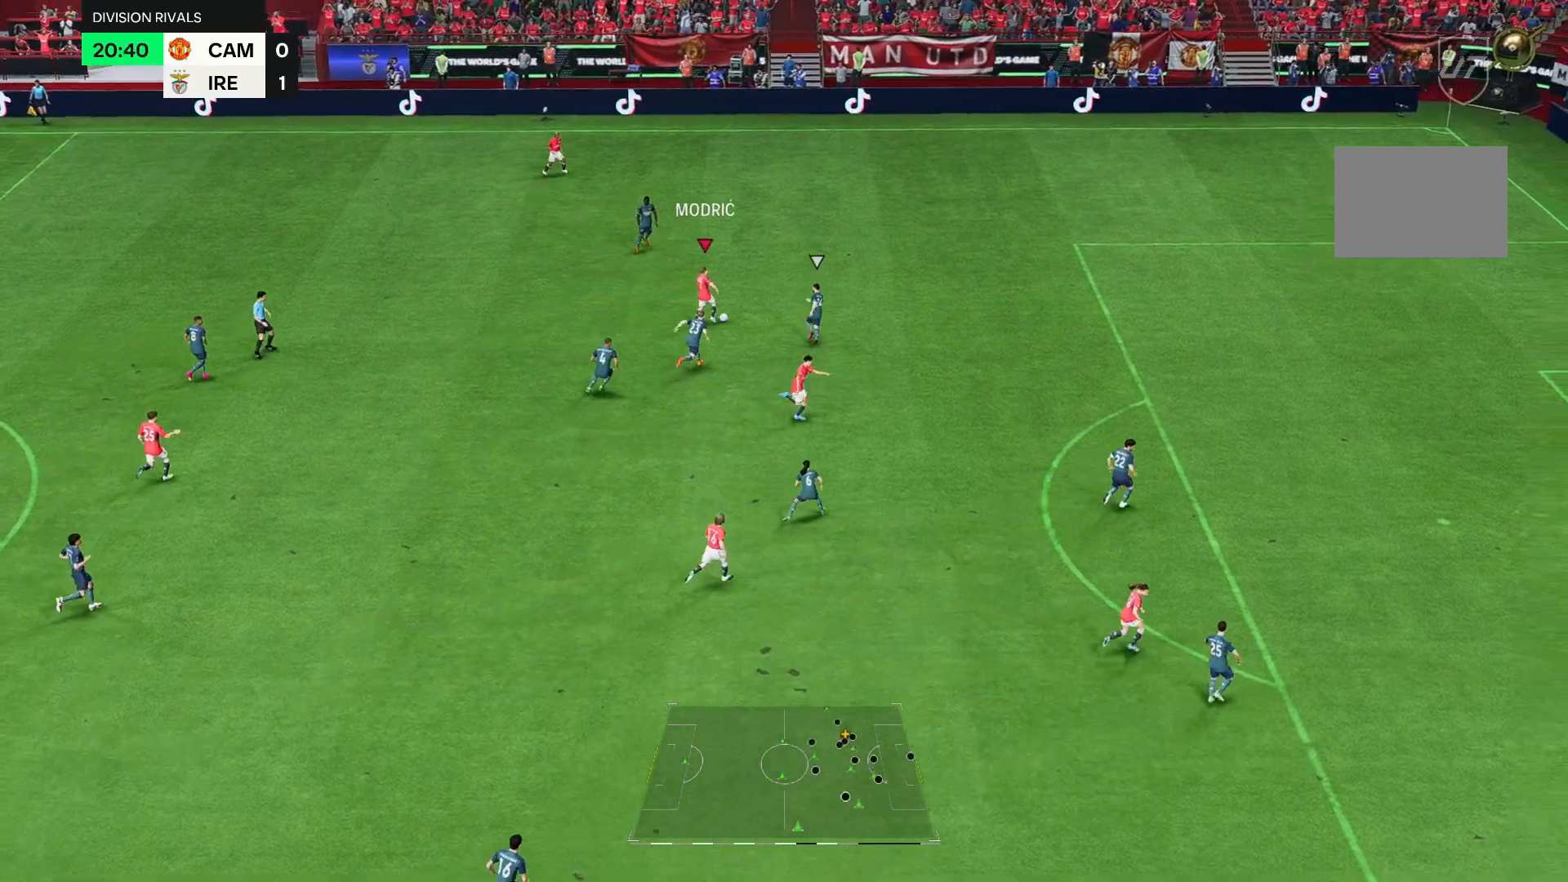
{"buttons": [], "left_stick": "up", "right_stick": "center", "events": [[167, "left_stick", "up"]]}
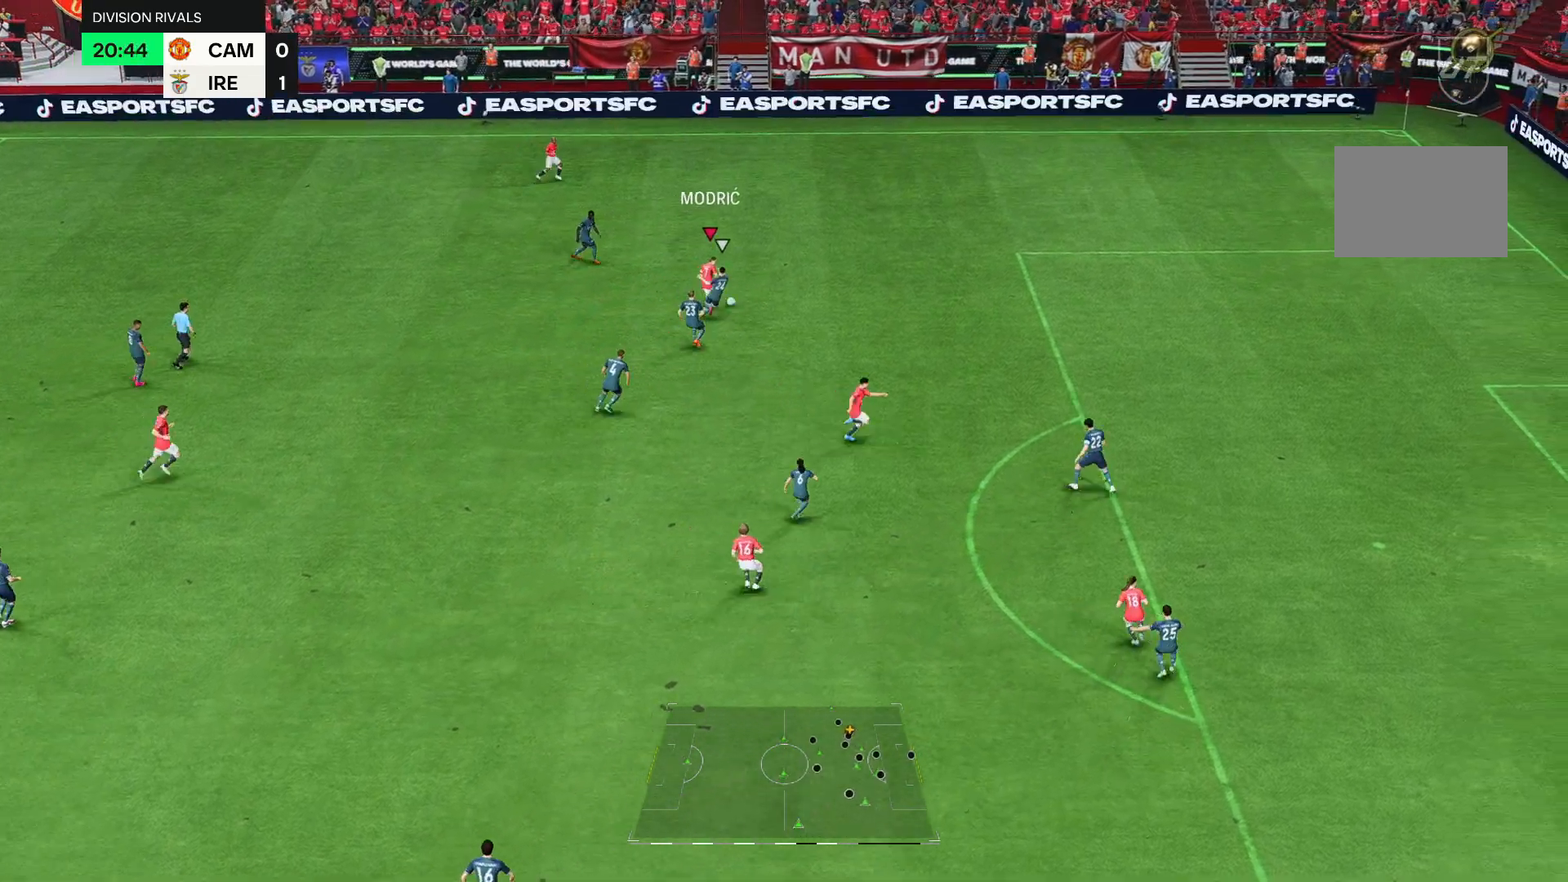
{"buttons": [], "left_stick": "right", "right_stick": "center", "events": [[17, "left_stick", "right"]]}
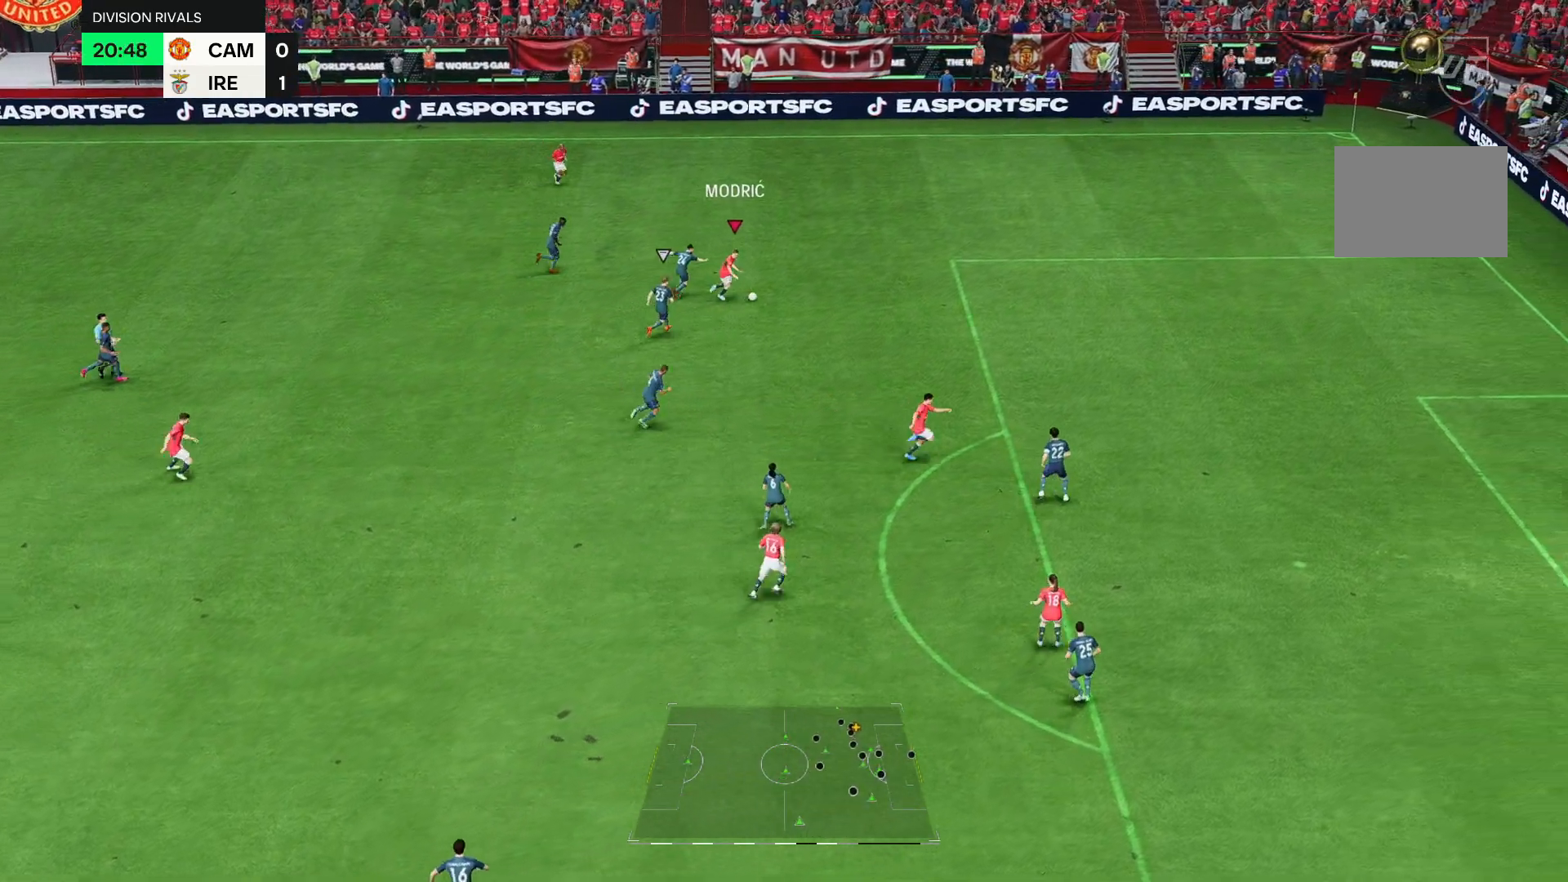
{"buttons": [], "left_stick": "center", "right_stick": "down", "events": [[367, "right_stick", "down"], [417, "left_stick", "center"]]}
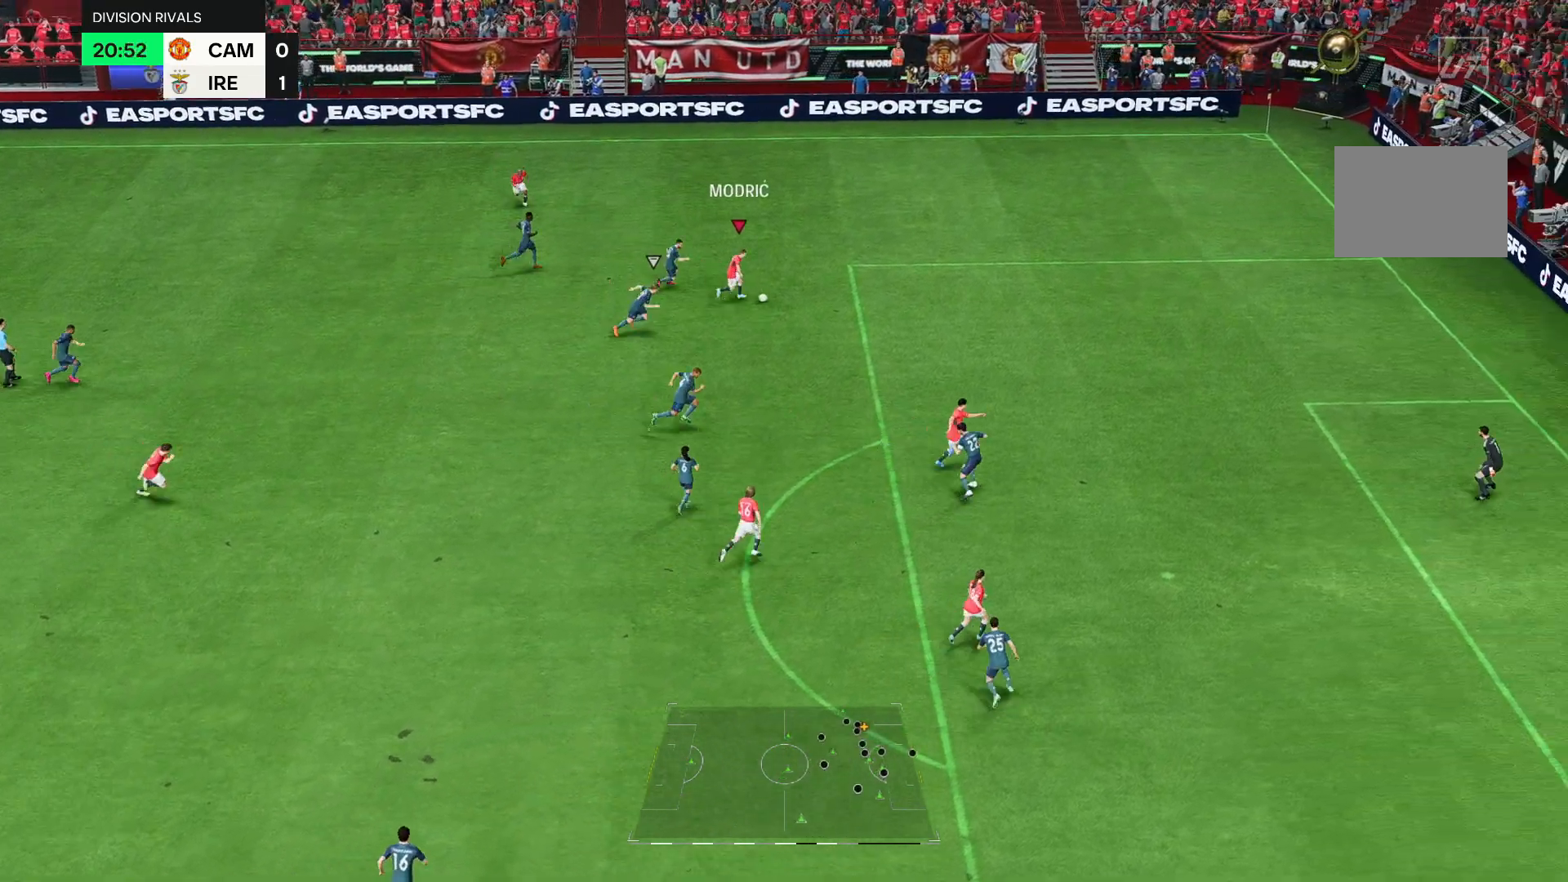
{"buttons": [], "left_stick": "center", "right_stick": "center", "events": [[250, "left_stick", "down"], [250, "right_stick", "center"], [317, "left_stick", "center"]]}